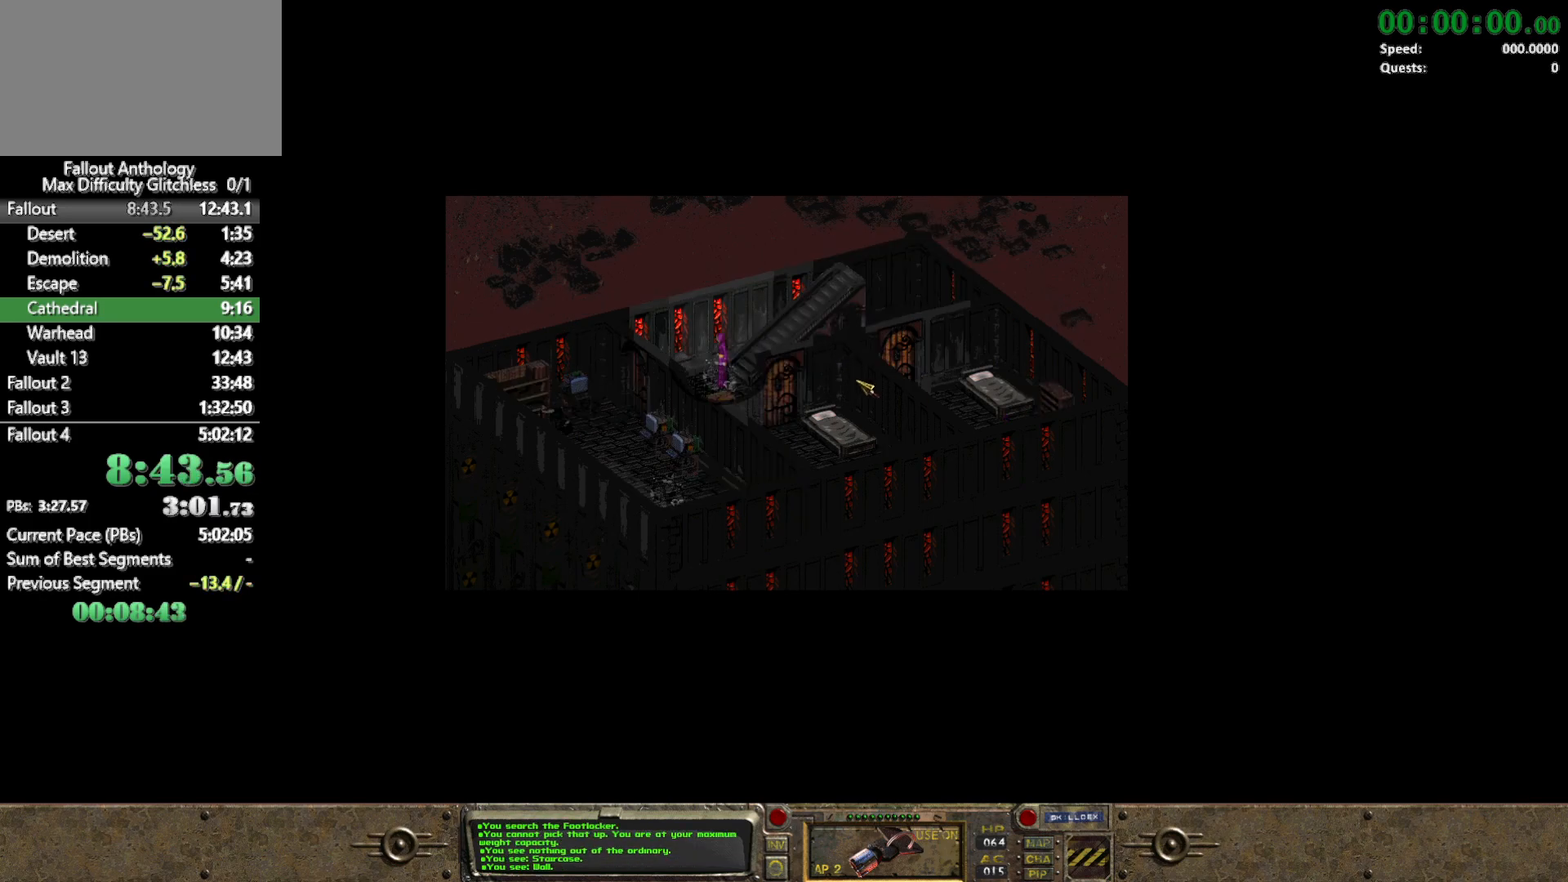
Gameplay with keyboard and mouse; each line is a JSON object with the keys and mouse buttons held at the frame after it. "events" lists presses ("down") and releases ("up") of "1", "2", "3", "4", "5", "a", "alt", "c", "caps_lock", "ctrl", "d", "down", "e", "f", "g", "left", "q", "r", "return", "right", "s", "shift", "space", "t", "tab", "up", "v", "w", "x", "z", "mouse_left", "mouse_right", "mouse_mb4" and "mouse_mb5" between this image and that frame as [ms after this image, input, new state], when the widget could be followed in between. "mouse_left", "mouse_right", "mouse_mb4", "mouse_mb5" = the "left", "right", "mb4", "mb5" buttons of the "mouse" list. No other keys are recorded. Not read: mouse_move mouse_wheel_down mouse_wheel_up.
{"keys": [], "mouse": [], "events": [[117, "mouse_right", "down"], [200, "mouse_right", "up"]]}
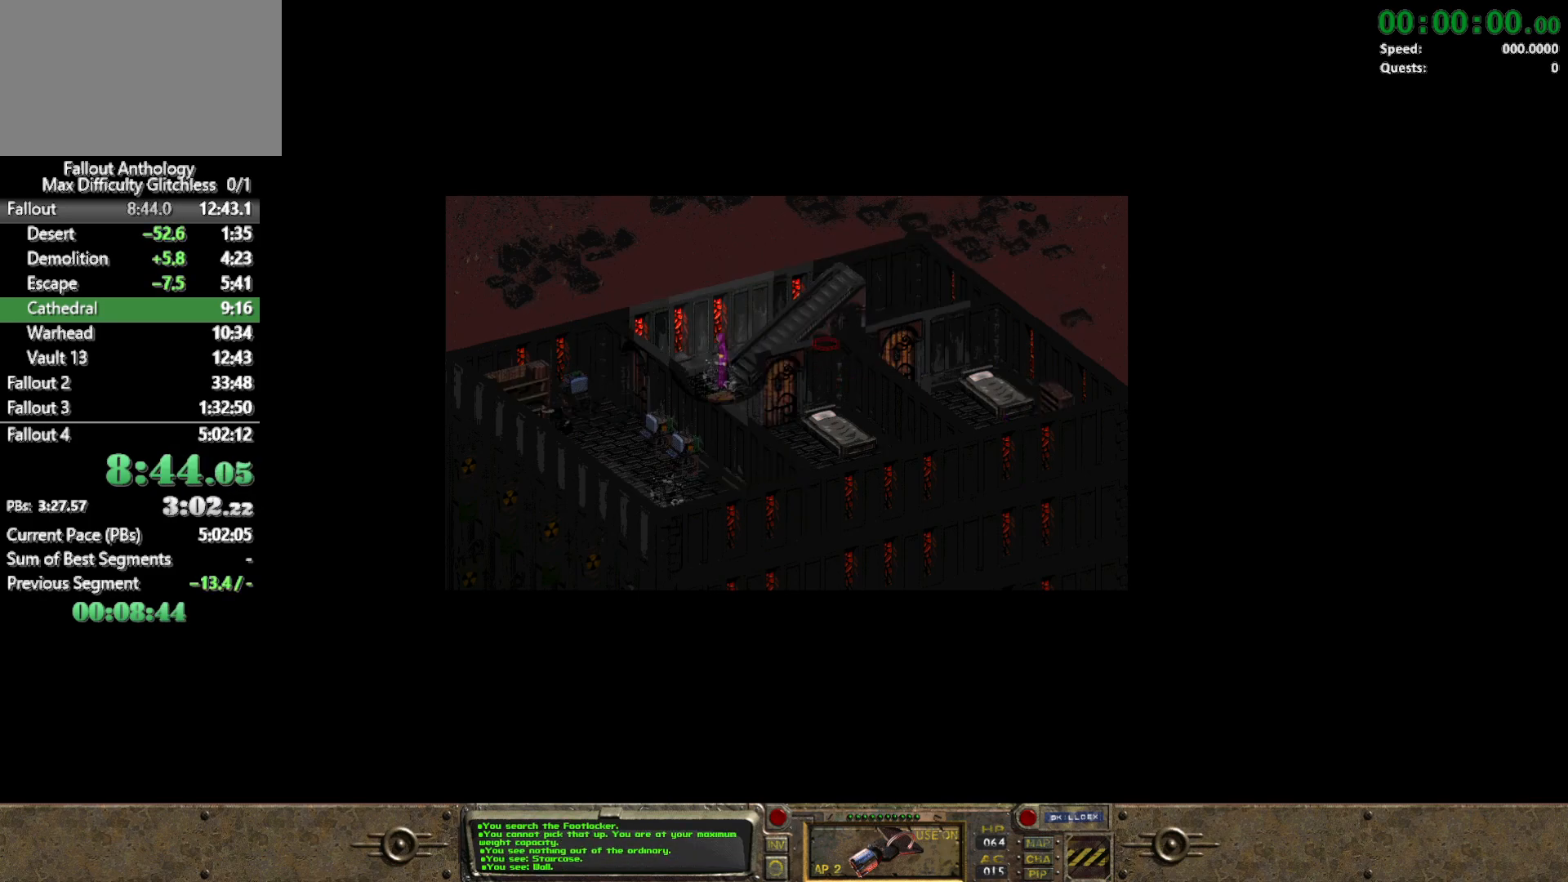
{"keys": [], "mouse": [], "events": [[83, "mouse_left", "down"], [183, "mouse_left", "up"], [317, "mouse_left", "down"], [450, "mouse_left", "up"]]}
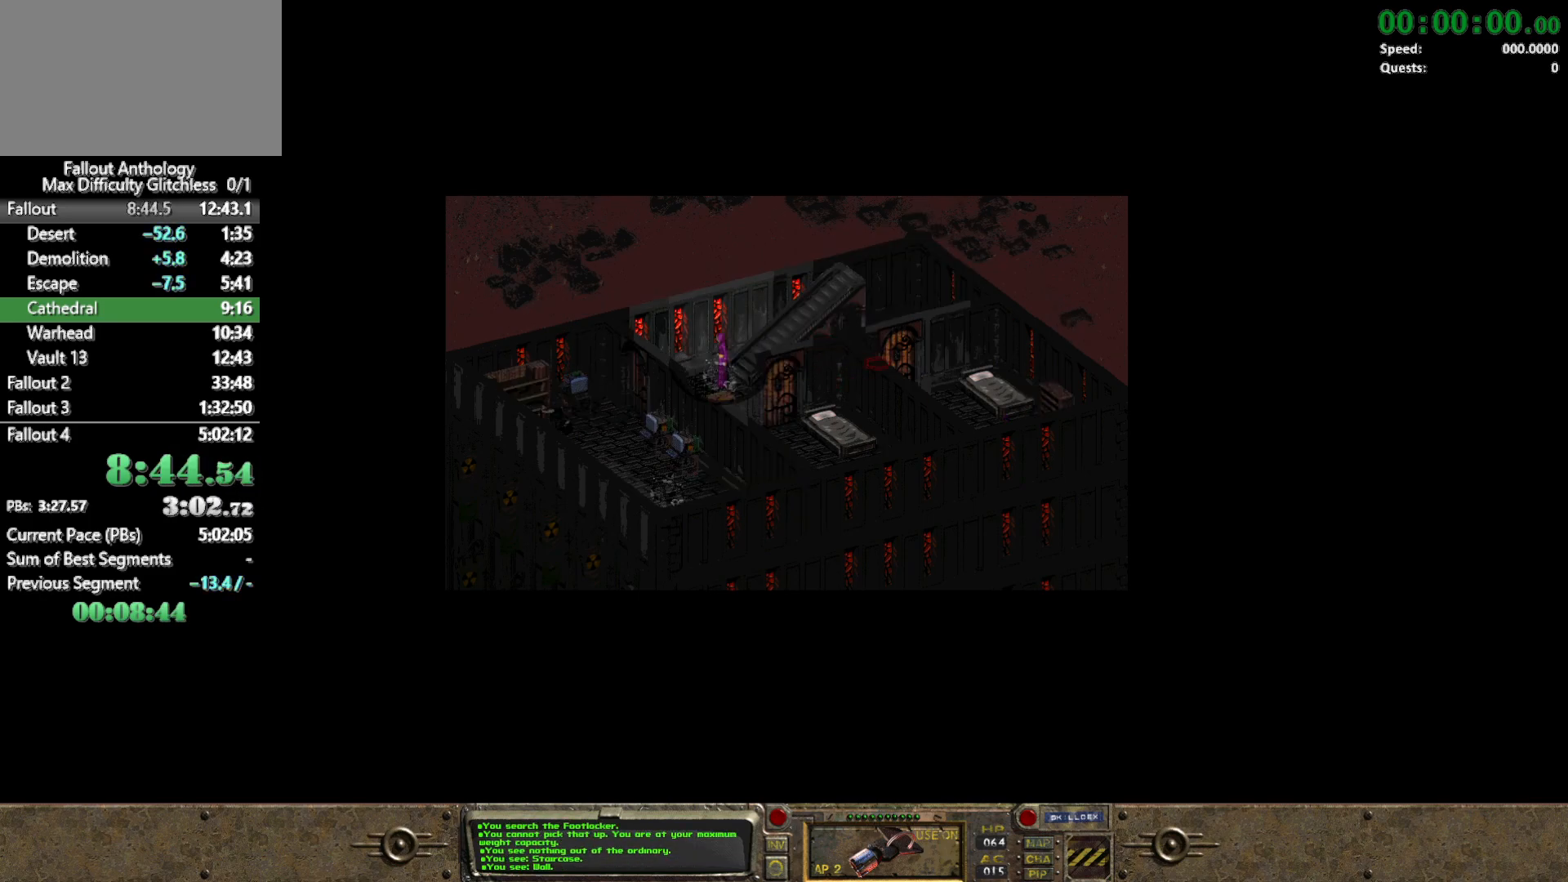
{"keys": [], "mouse": [], "events": [[50, "mouse_left", "down"], [150, "mouse_left", "up"]]}
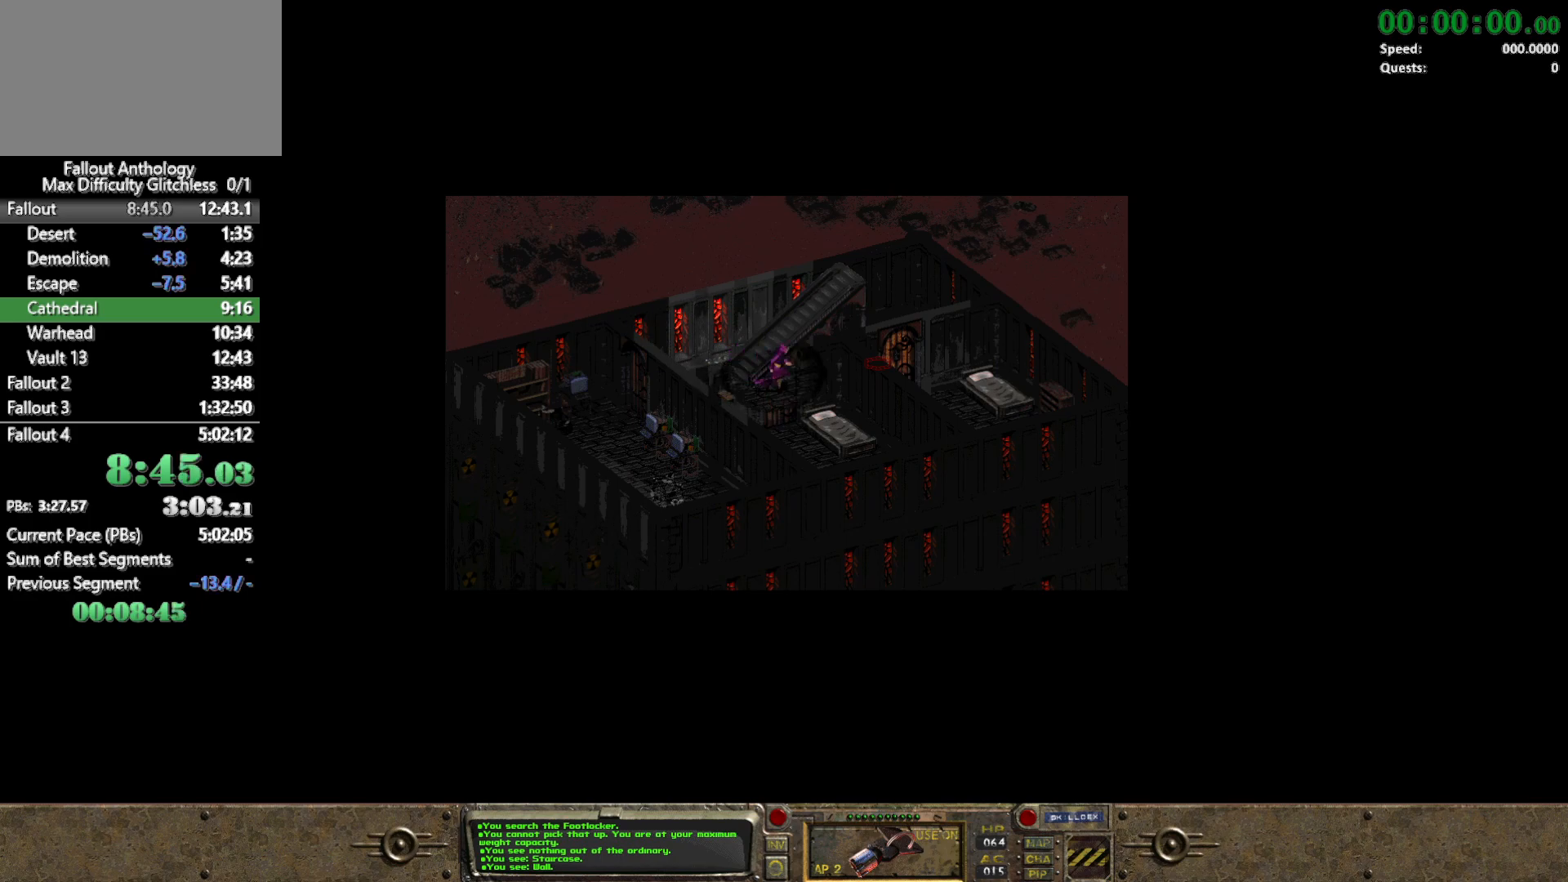
{"keys": [], "mouse": [], "events": [[250, "mouse_right", "down"], [350, "mouse_right", "up"]]}
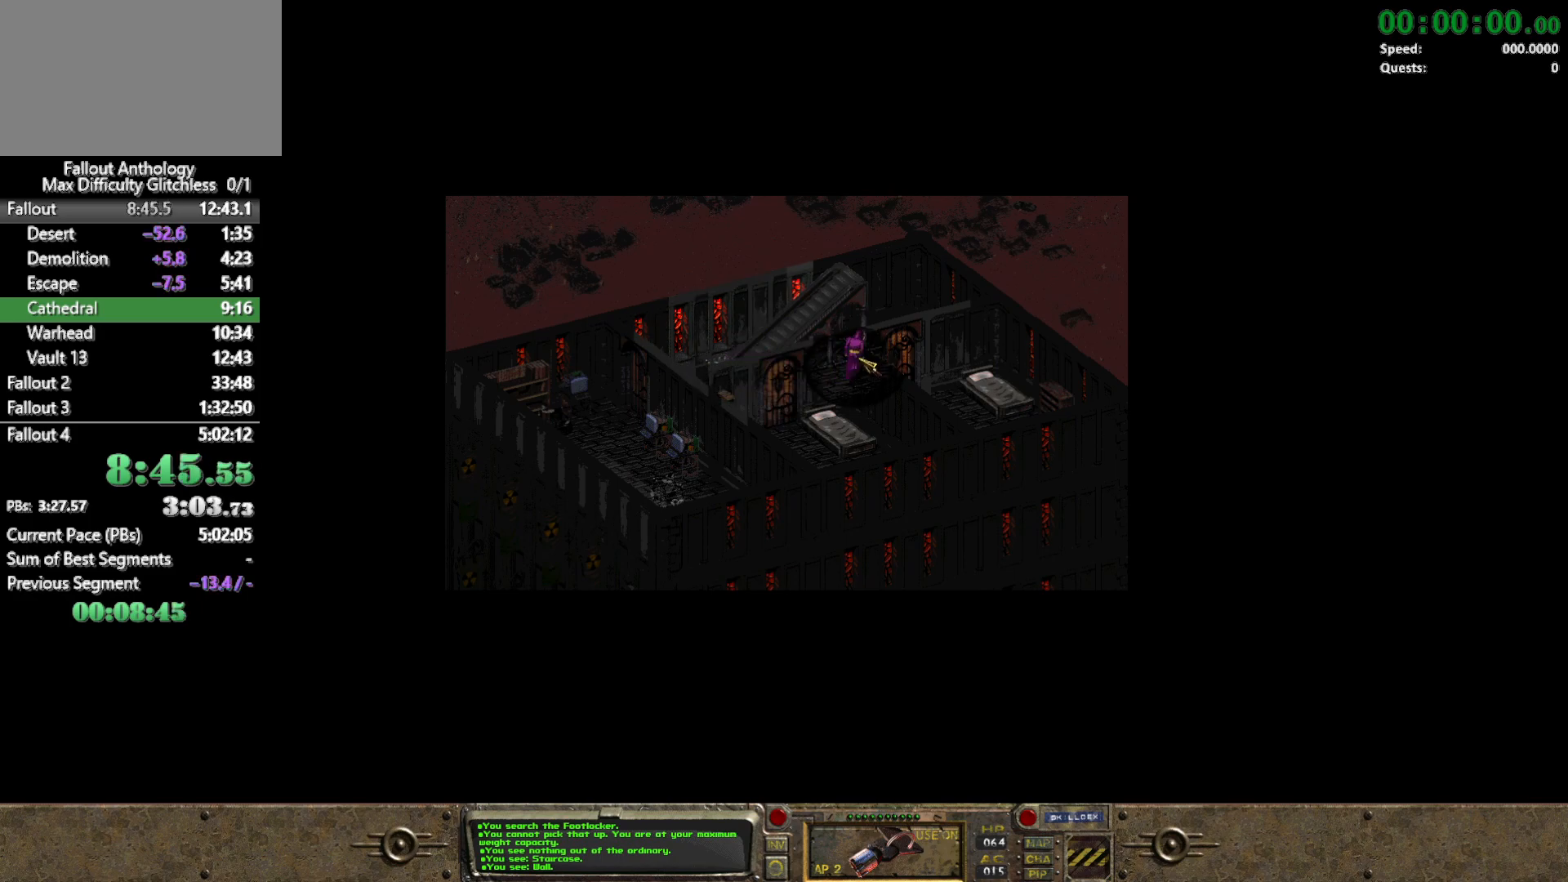
{"keys": [], "mouse": [], "events": [[367, "mouse_left", "down"], [450, "mouse_left", "up"]]}
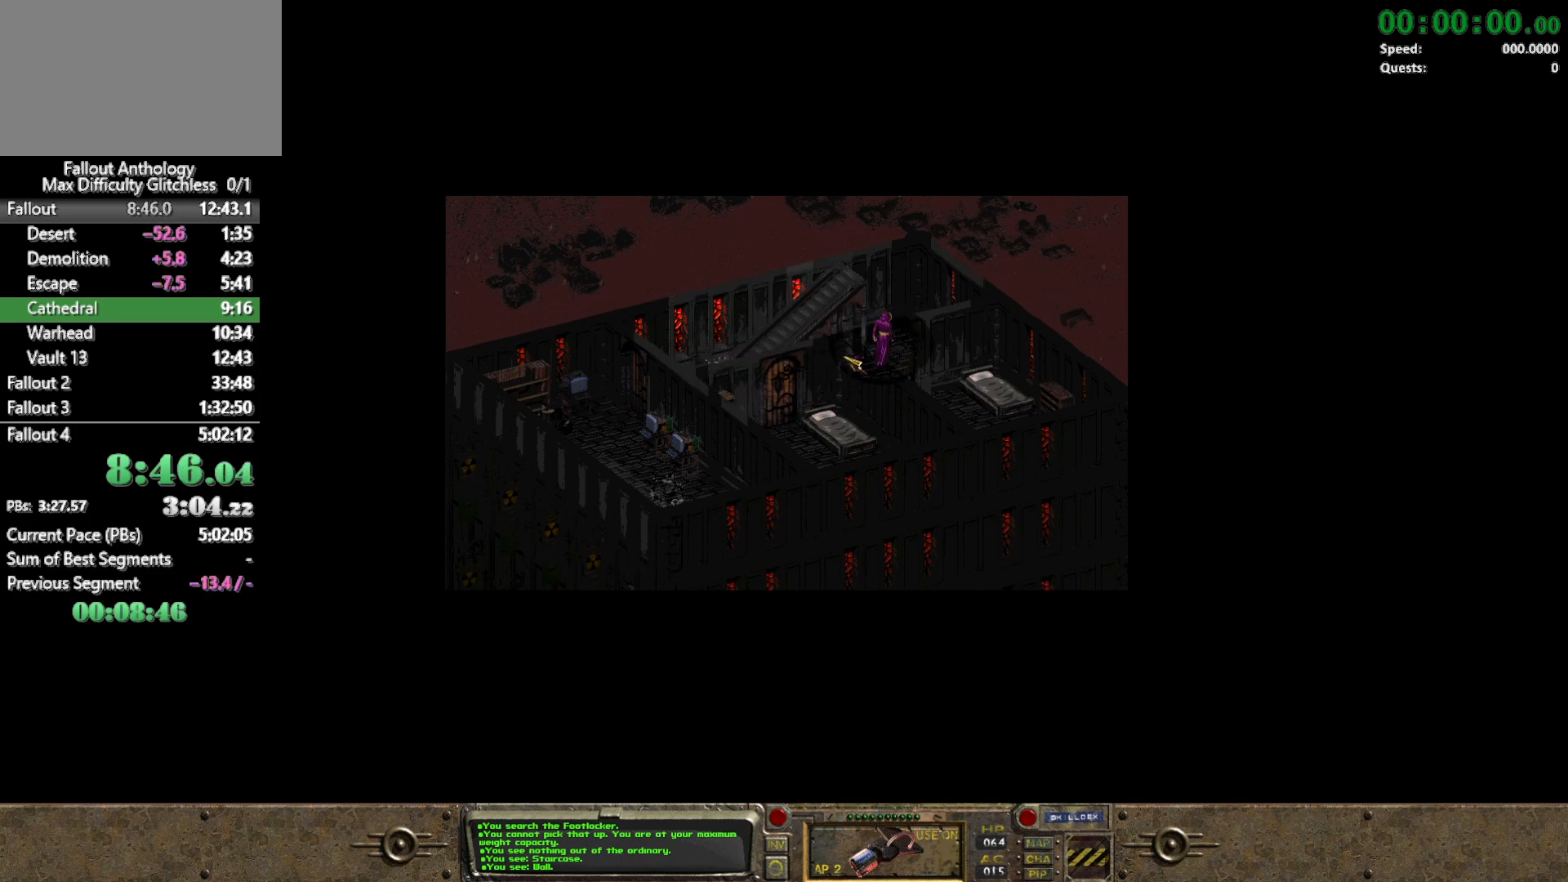
{"keys": [], "mouse": [], "events": [[50, "mouse_left", "down"], [150, "mouse_left", "up"], [233, "mouse_left", "down"], [283, "mouse_left", "up"]]}
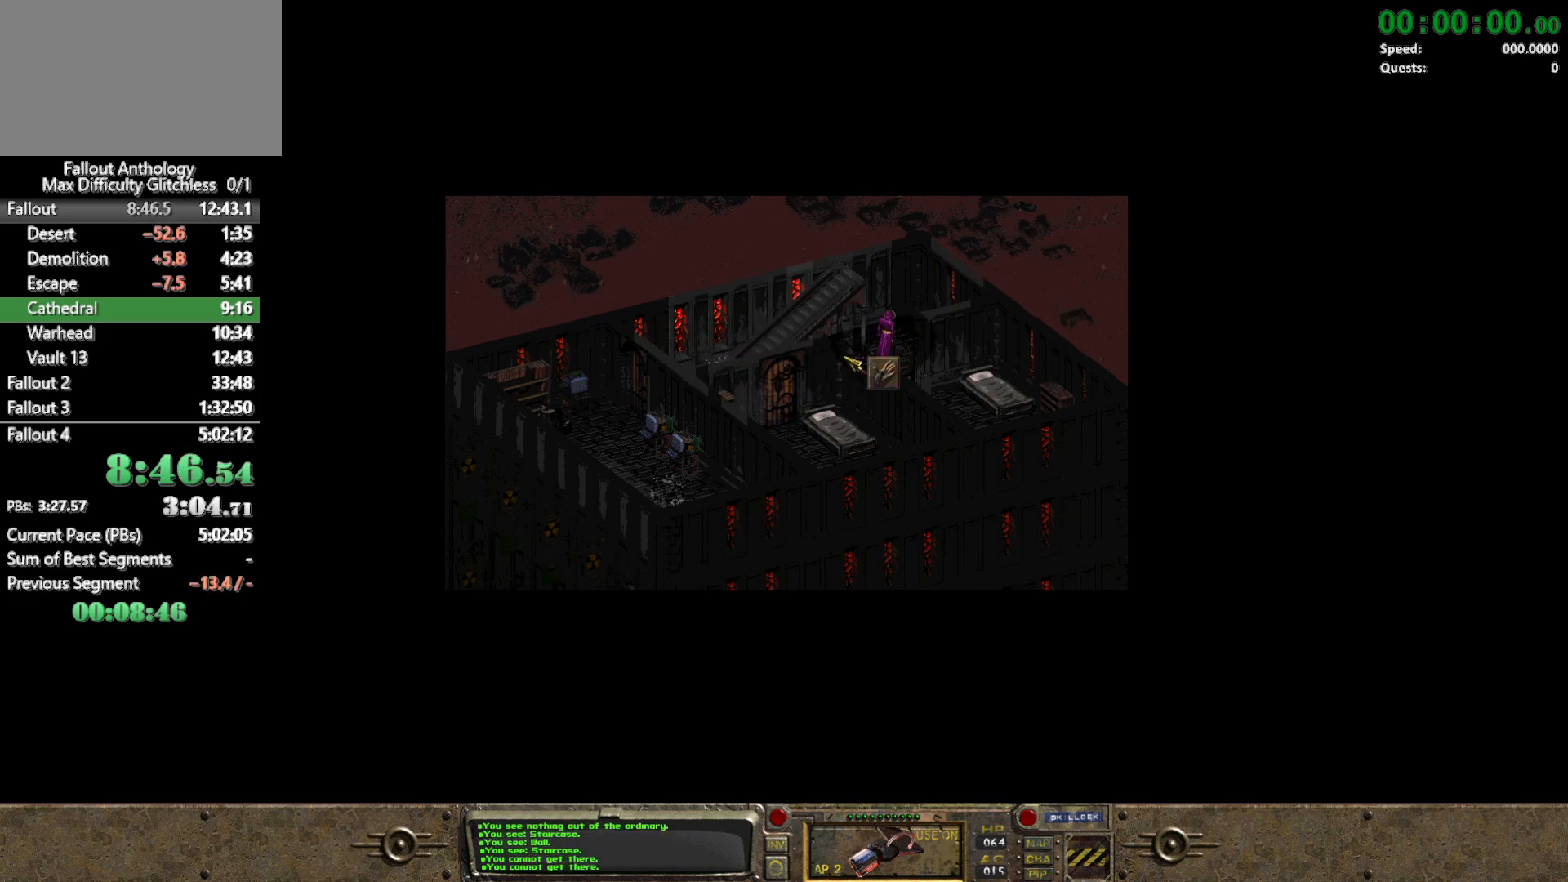
{"keys": [], "mouse": [], "events": []}
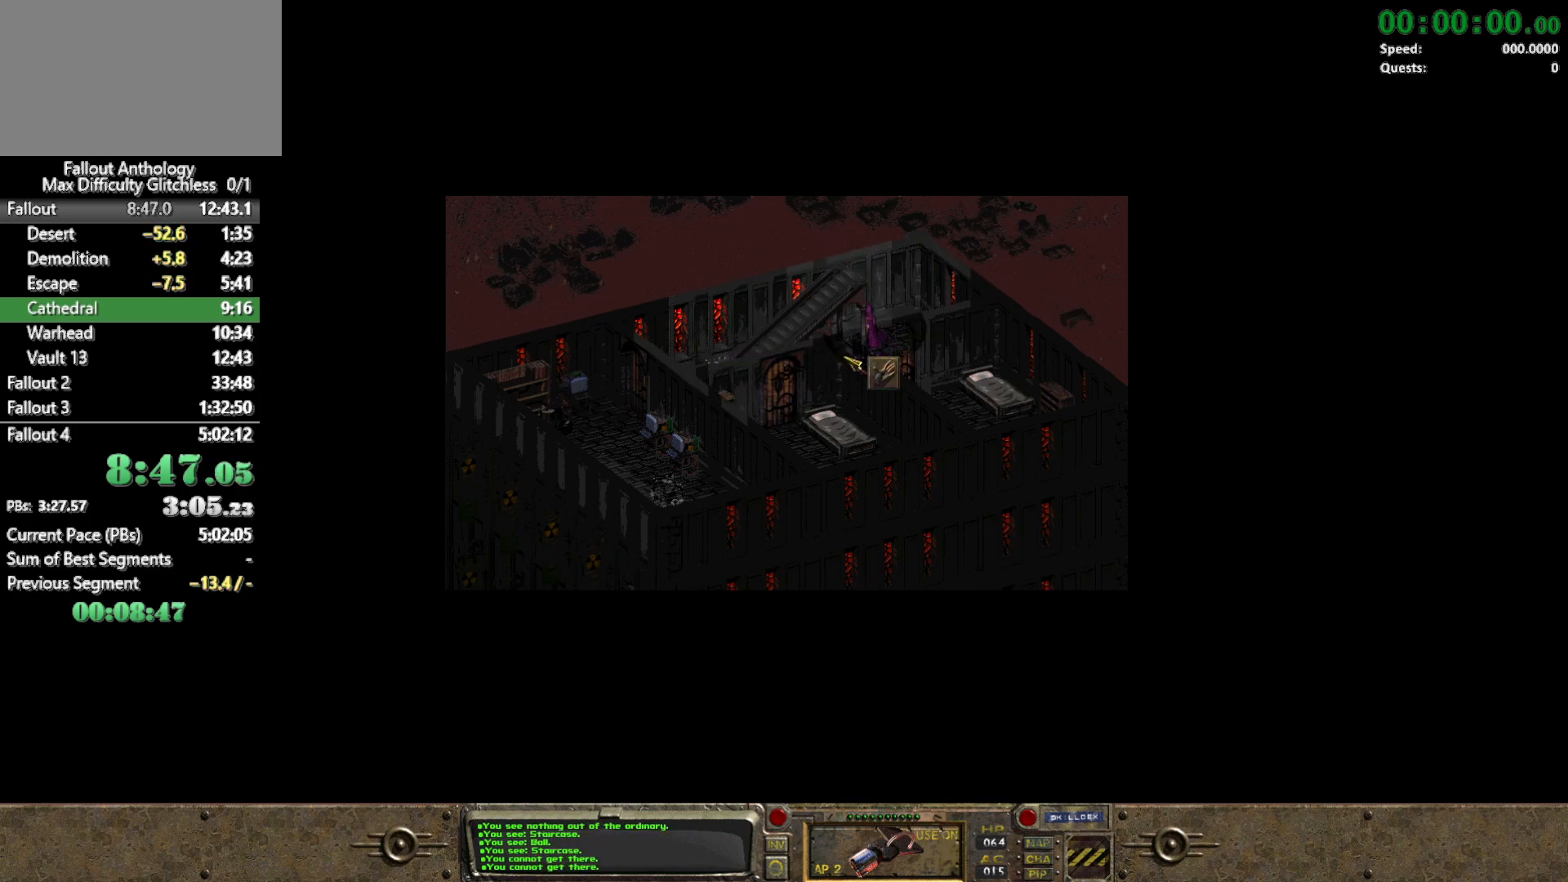
{"keys": [], "mouse": [], "events": []}
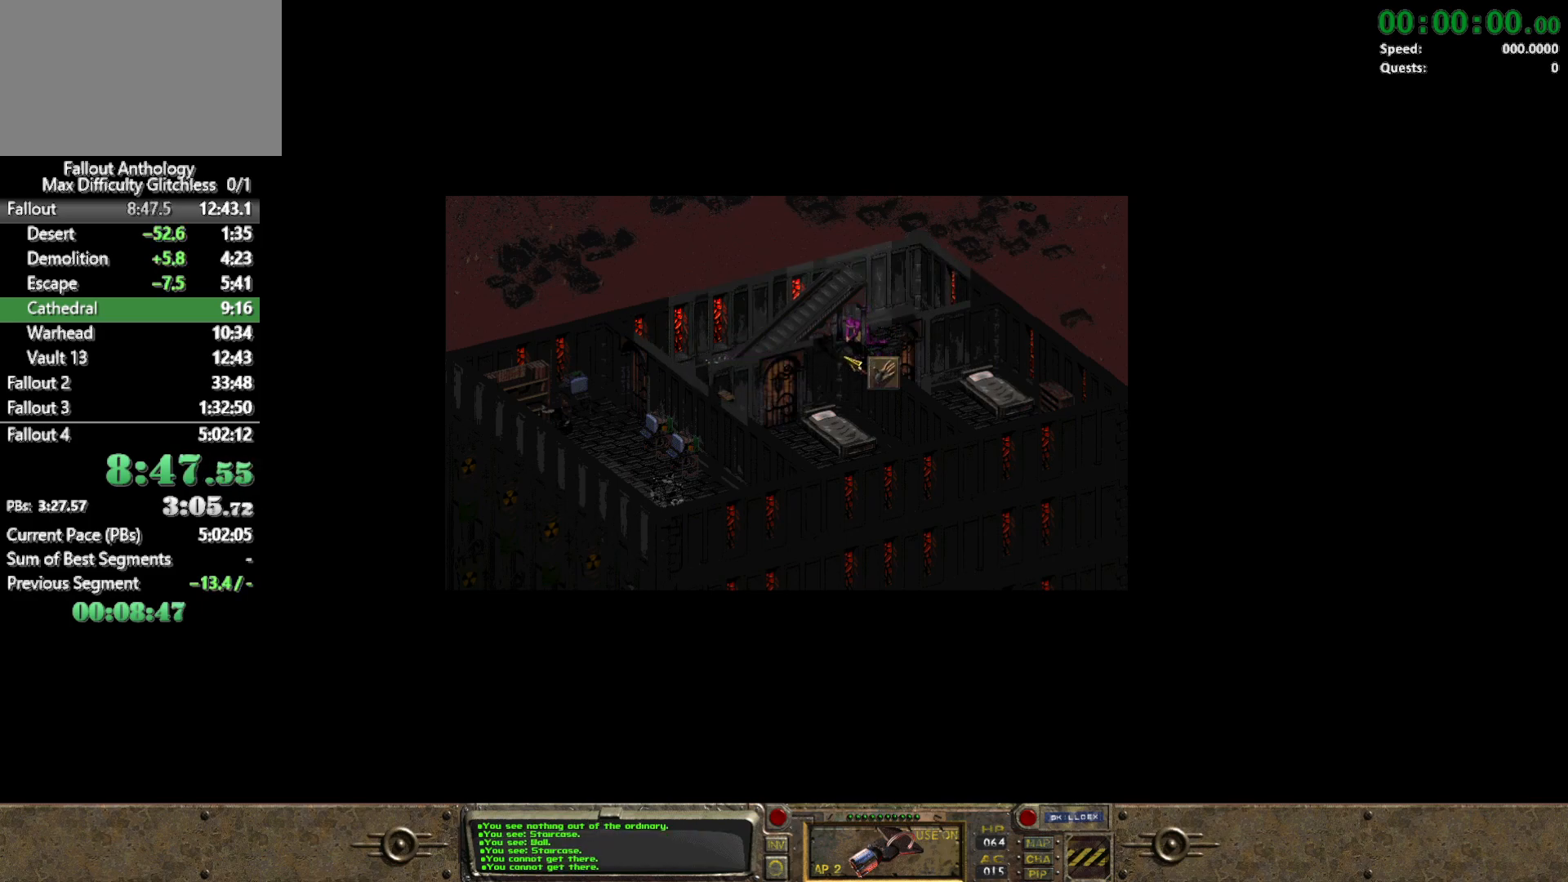
{"keys": [], "mouse": [], "events": [[100, "mouse_right", "down"], [200, "mouse_right", "up"]]}
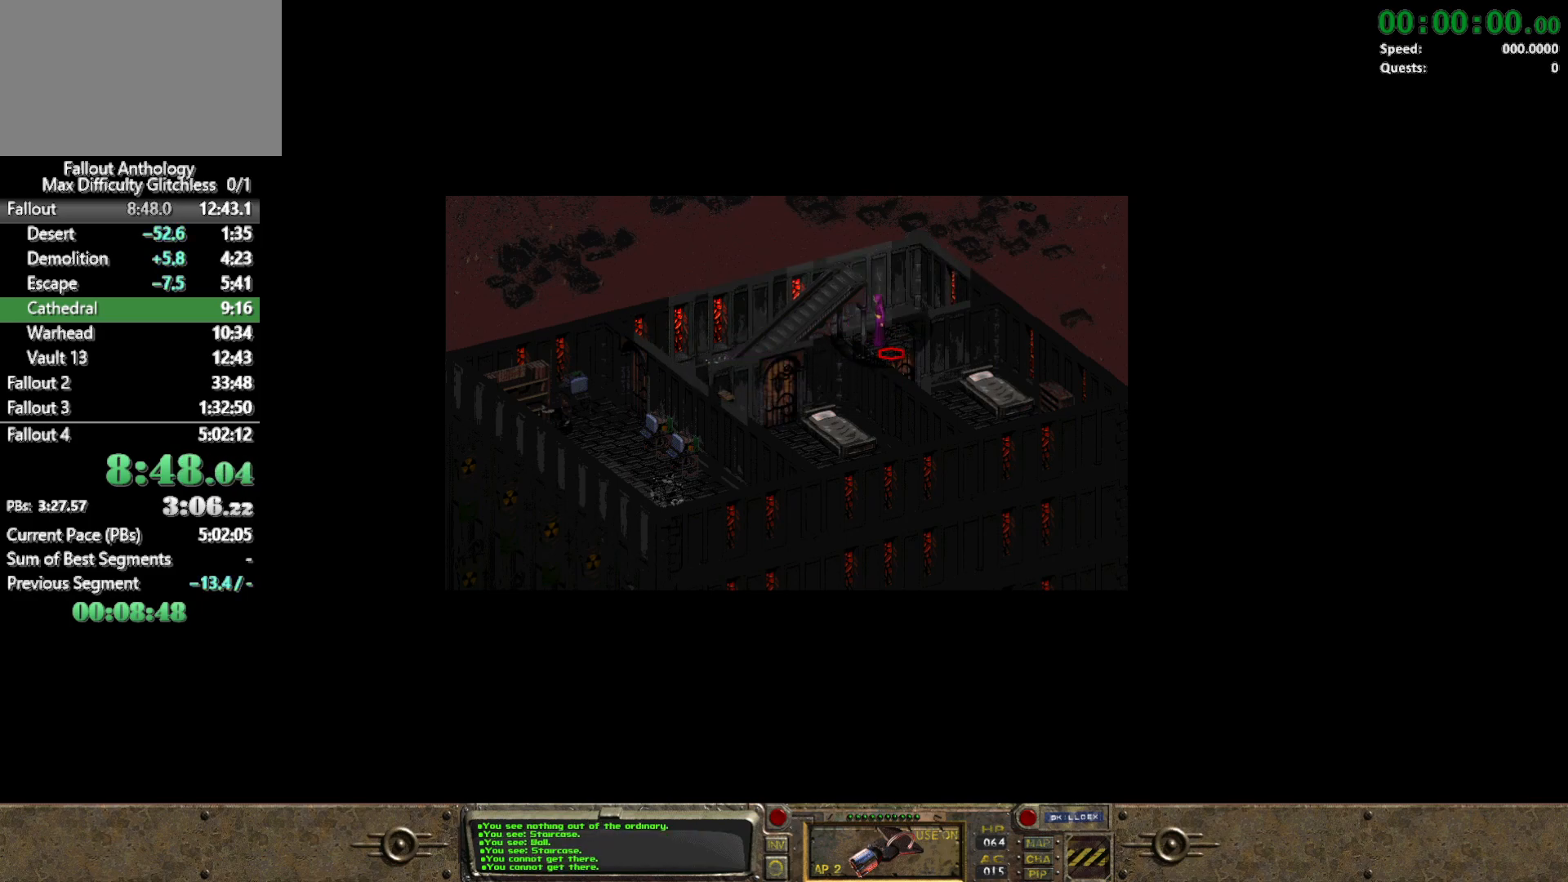
{"keys": [], "mouse": [], "events": [[117, "mouse_left", "down"], [250, "mouse_left", "up"], [400, "mouse_left", "down"], [483, "mouse_left", "up"]]}
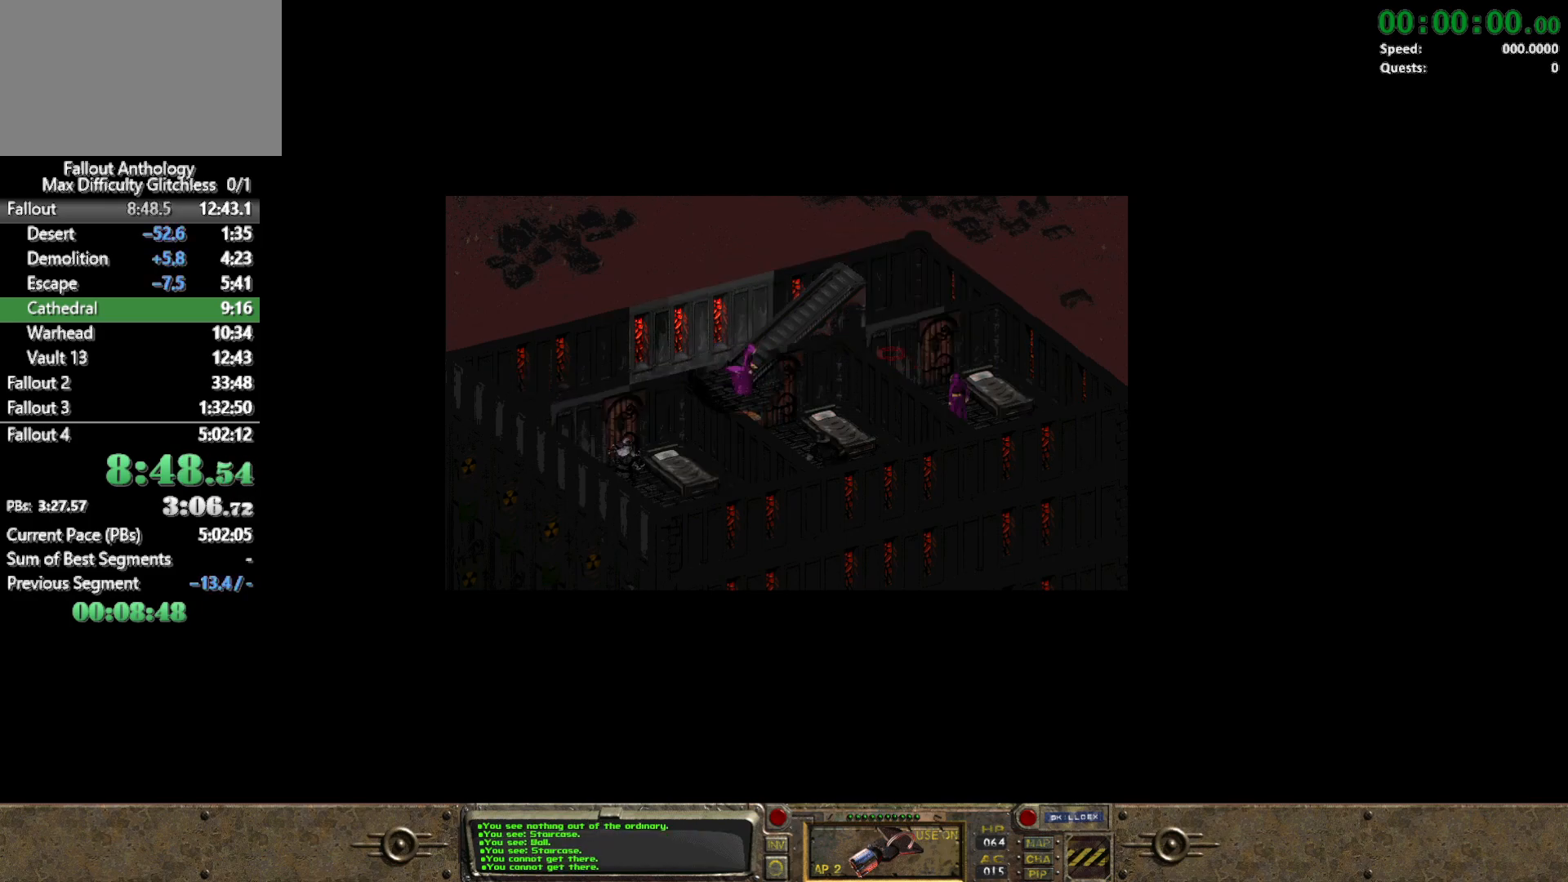
{"keys": [], "mouse": [], "events": [[217, "mouse_right", "down"], [317, "mouse_right", "up"]]}
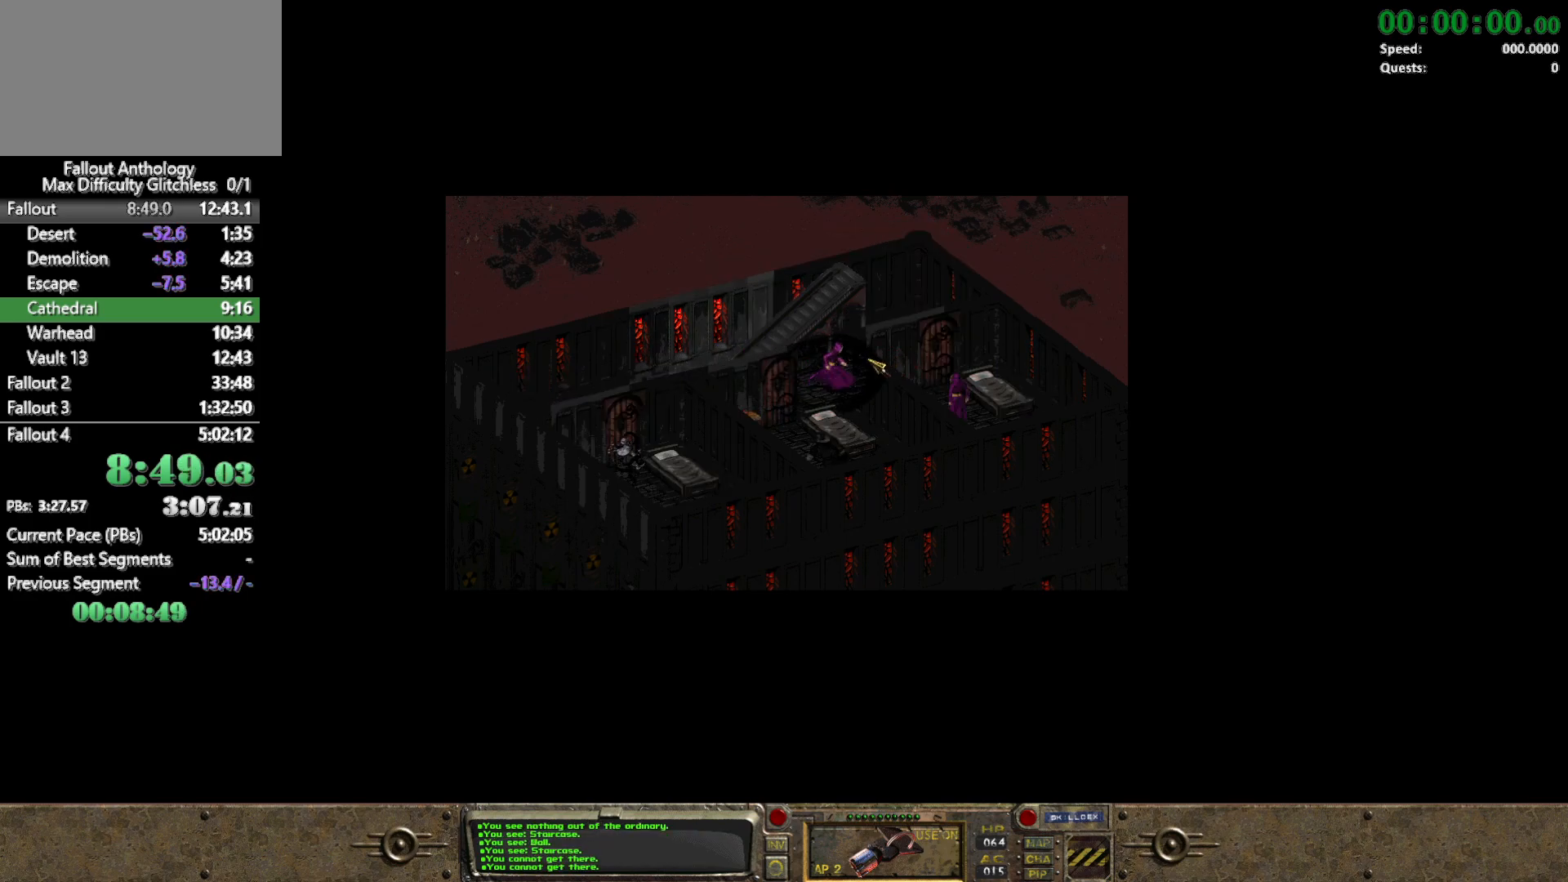
{"keys": [], "mouse": [], "events": [[383, "mouse_left", "down"], [467, "mouse_left", "up"]]}
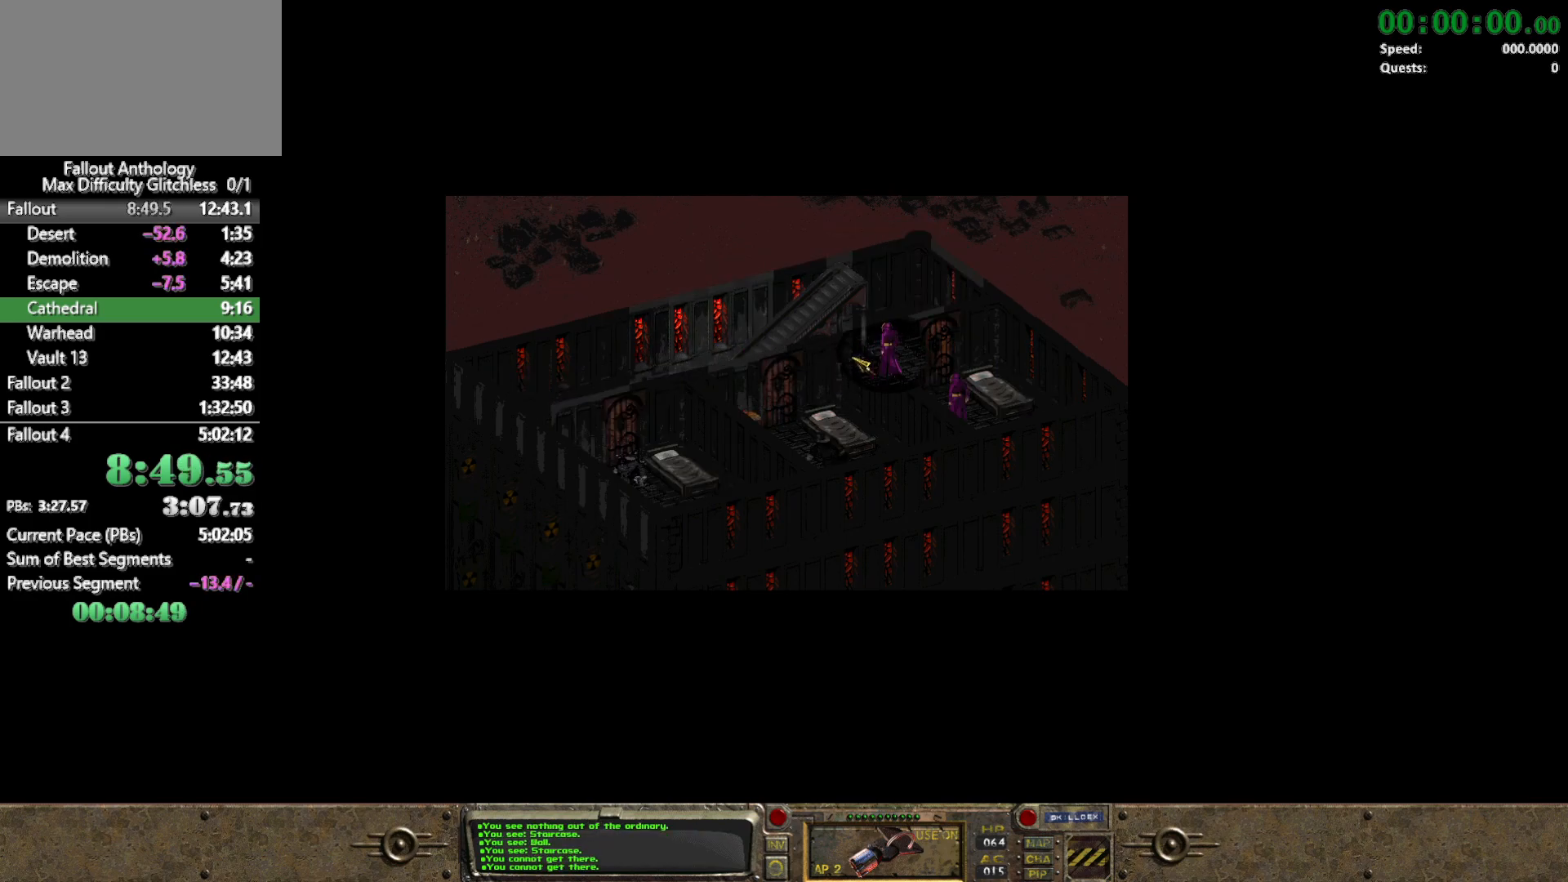
{"keys": [], "mouse": [], "events": [[17, "mouse_left", "down"], [117, "mouse_left", "up"]]}
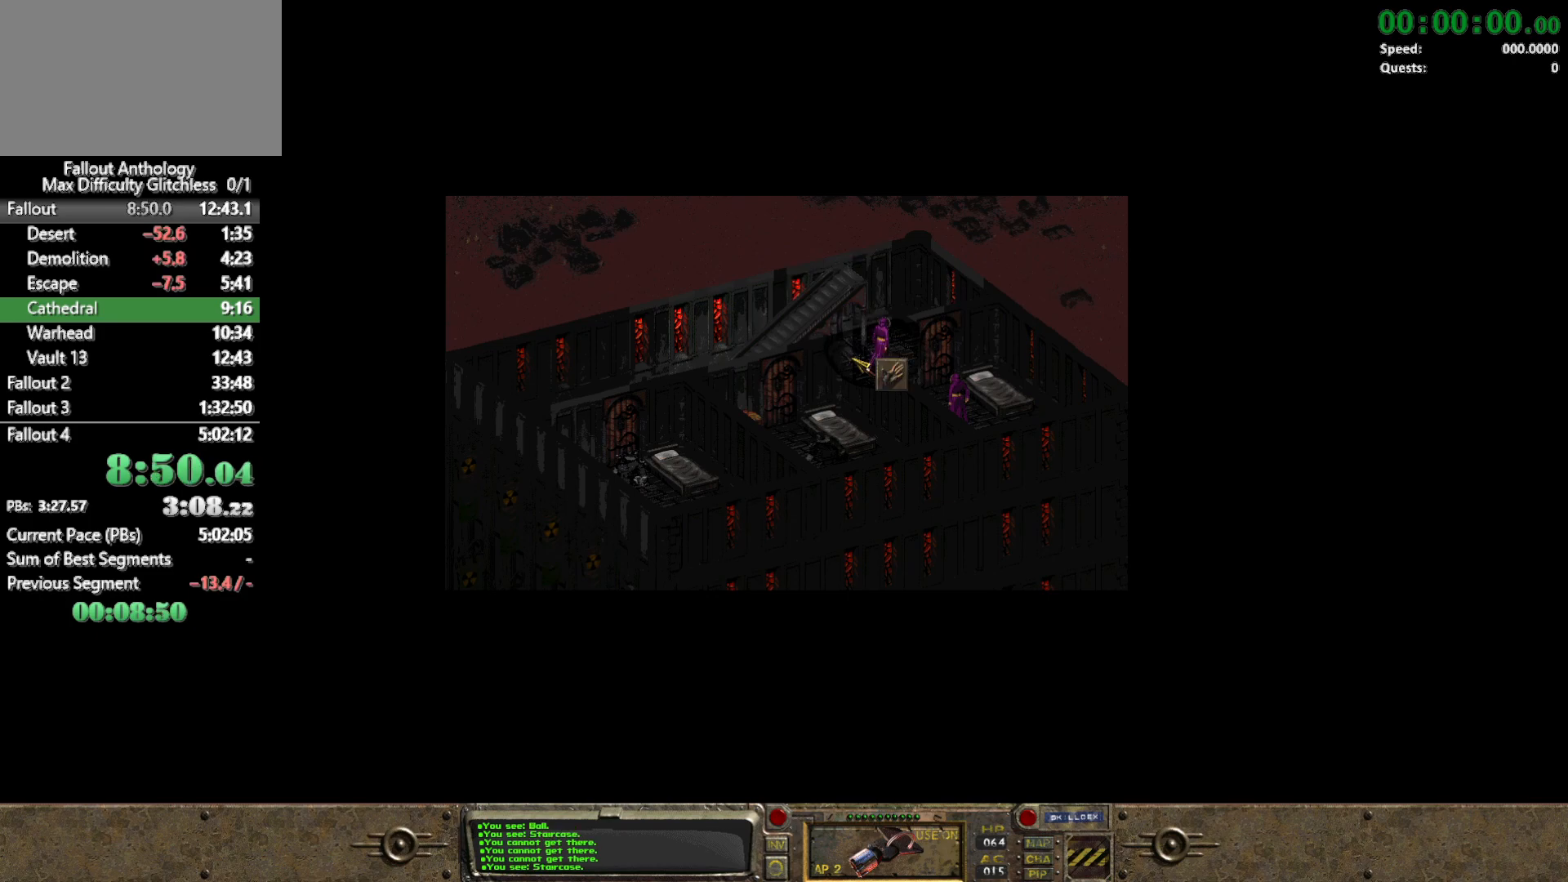
{"keys": [], "mouse": [], "events": []}
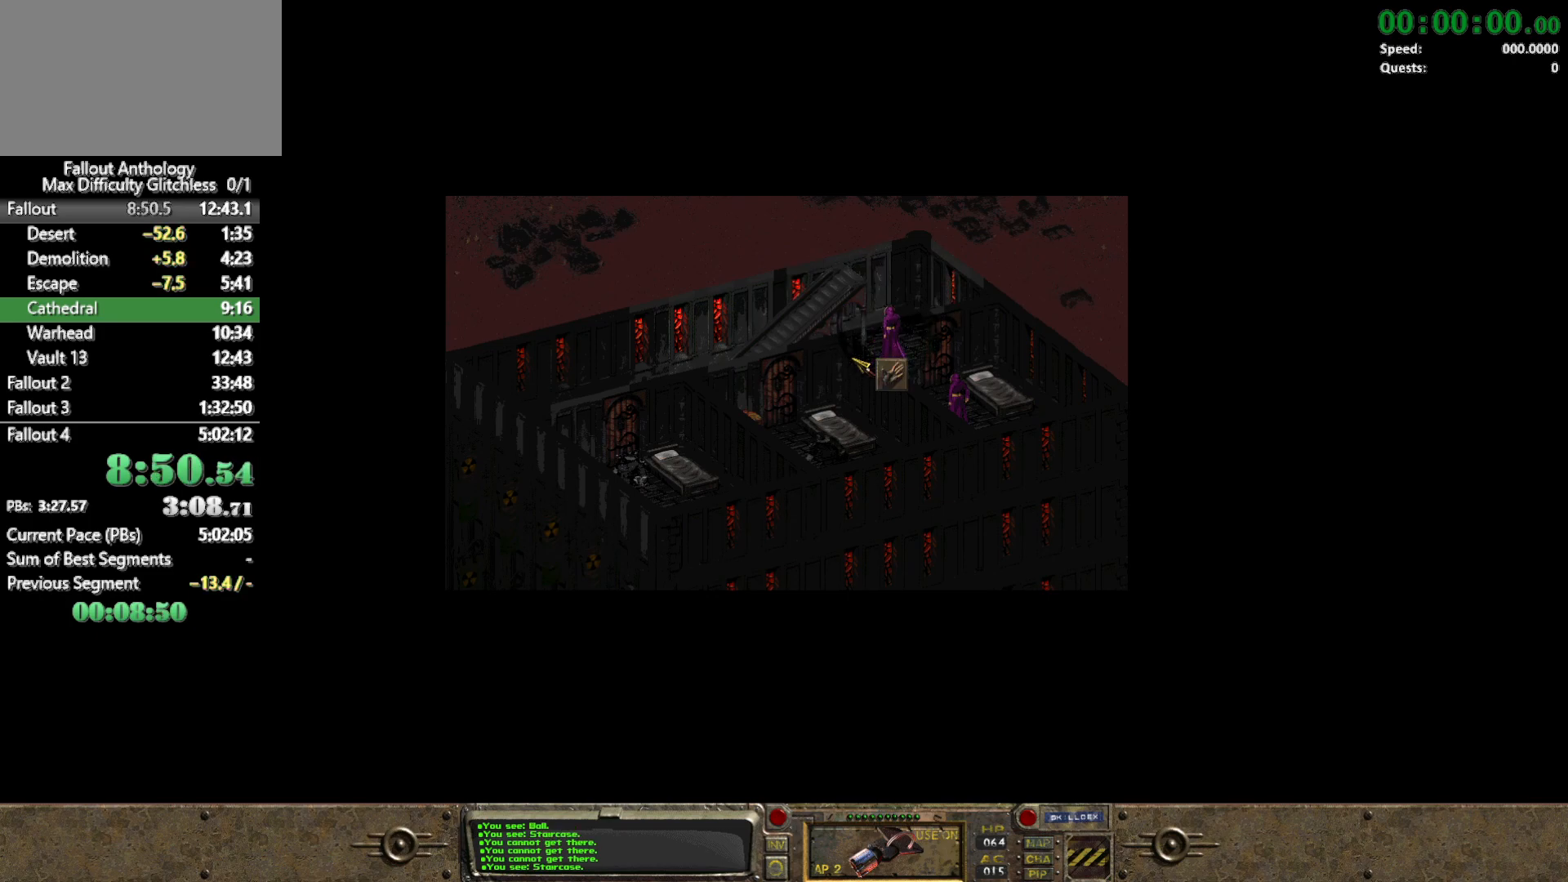
{"keys": [], "mouse": [], "events": []}
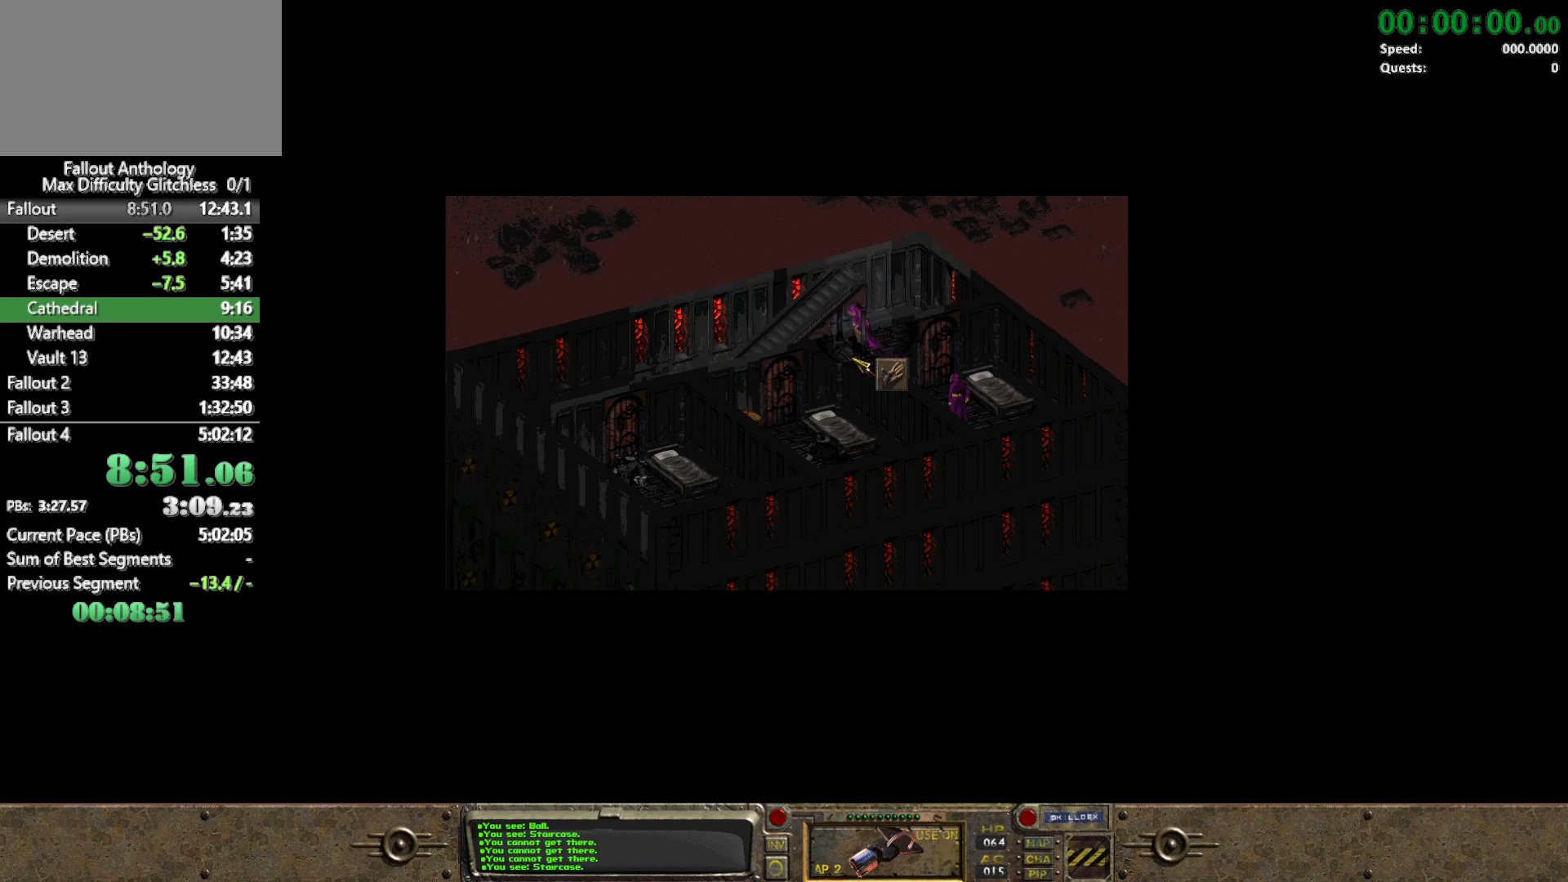
{"keys": [], "mouse": [], "events": [[400, "mouse_right", "down"], [450, "mouse_right", "up"]]}
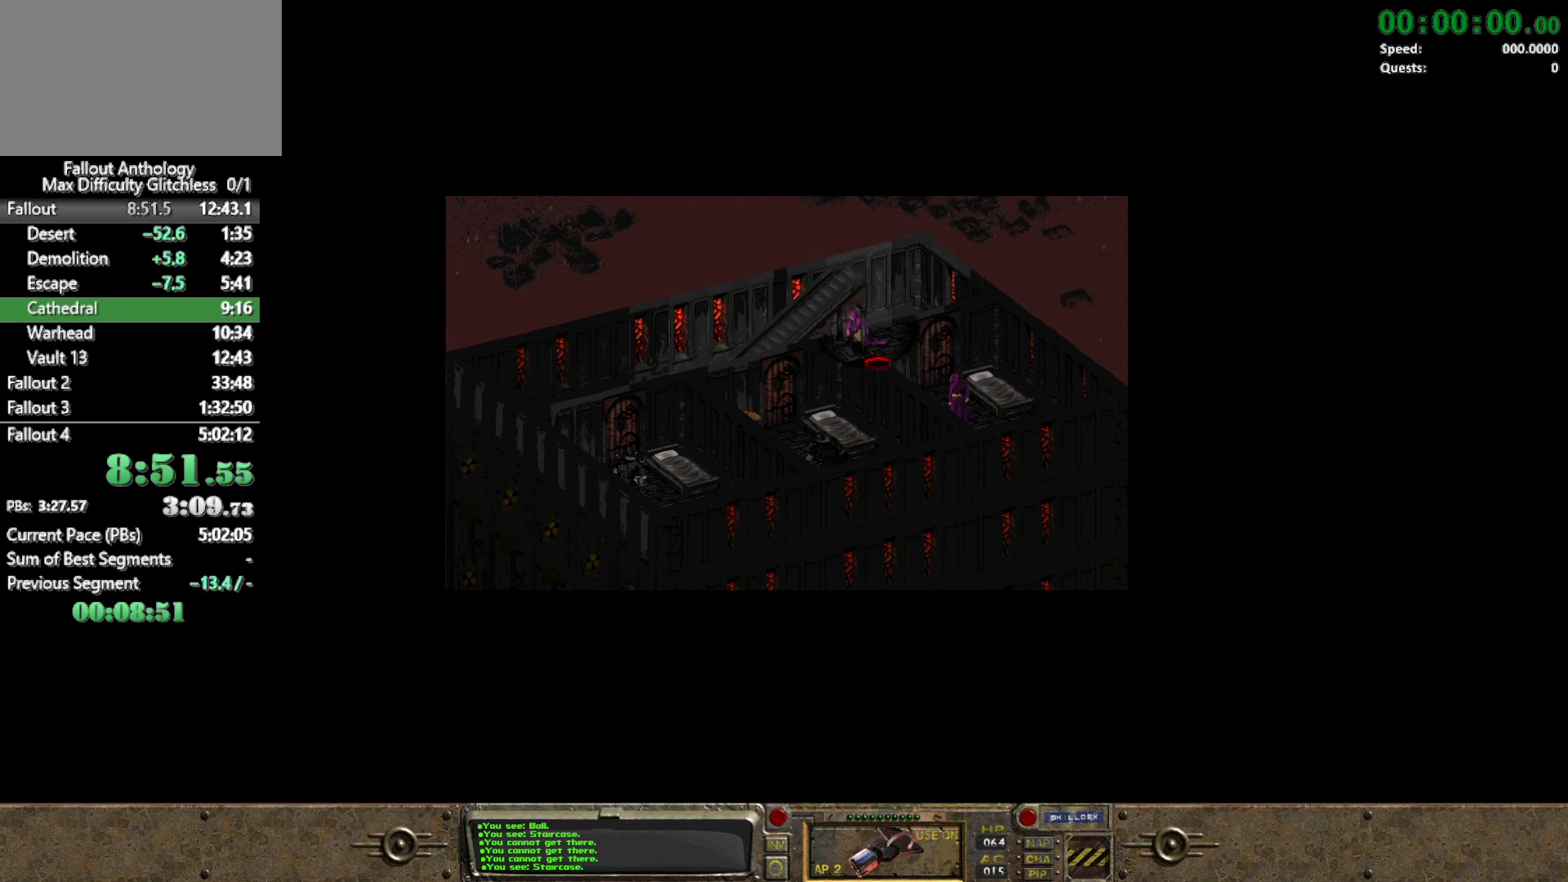
{"keys": [], "mouse": [], "events": []}
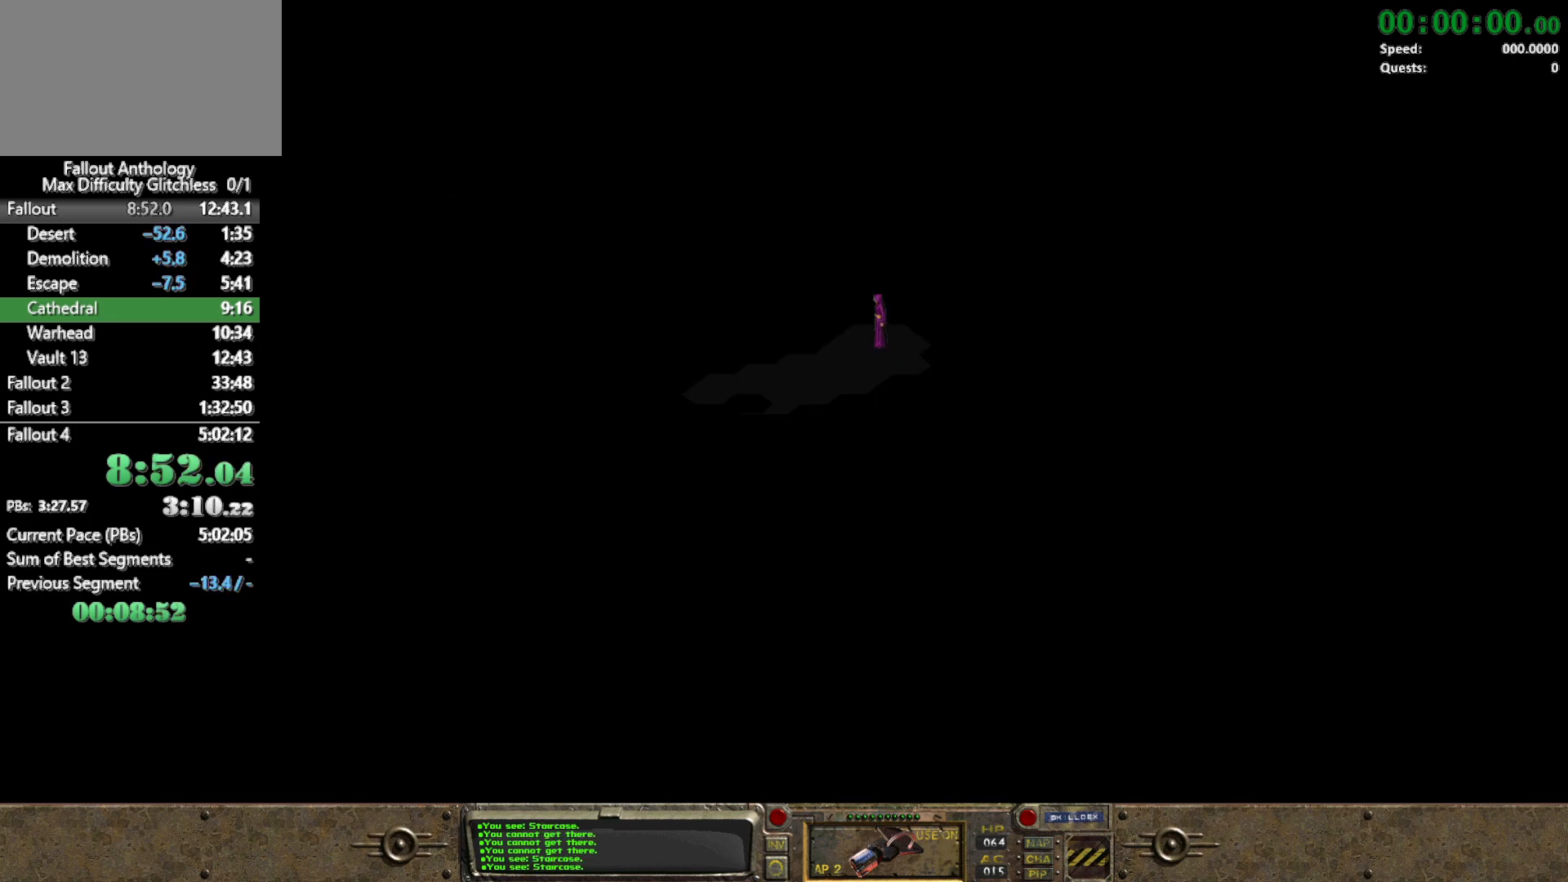
{"keys": [], "mouse": [], "events": []}
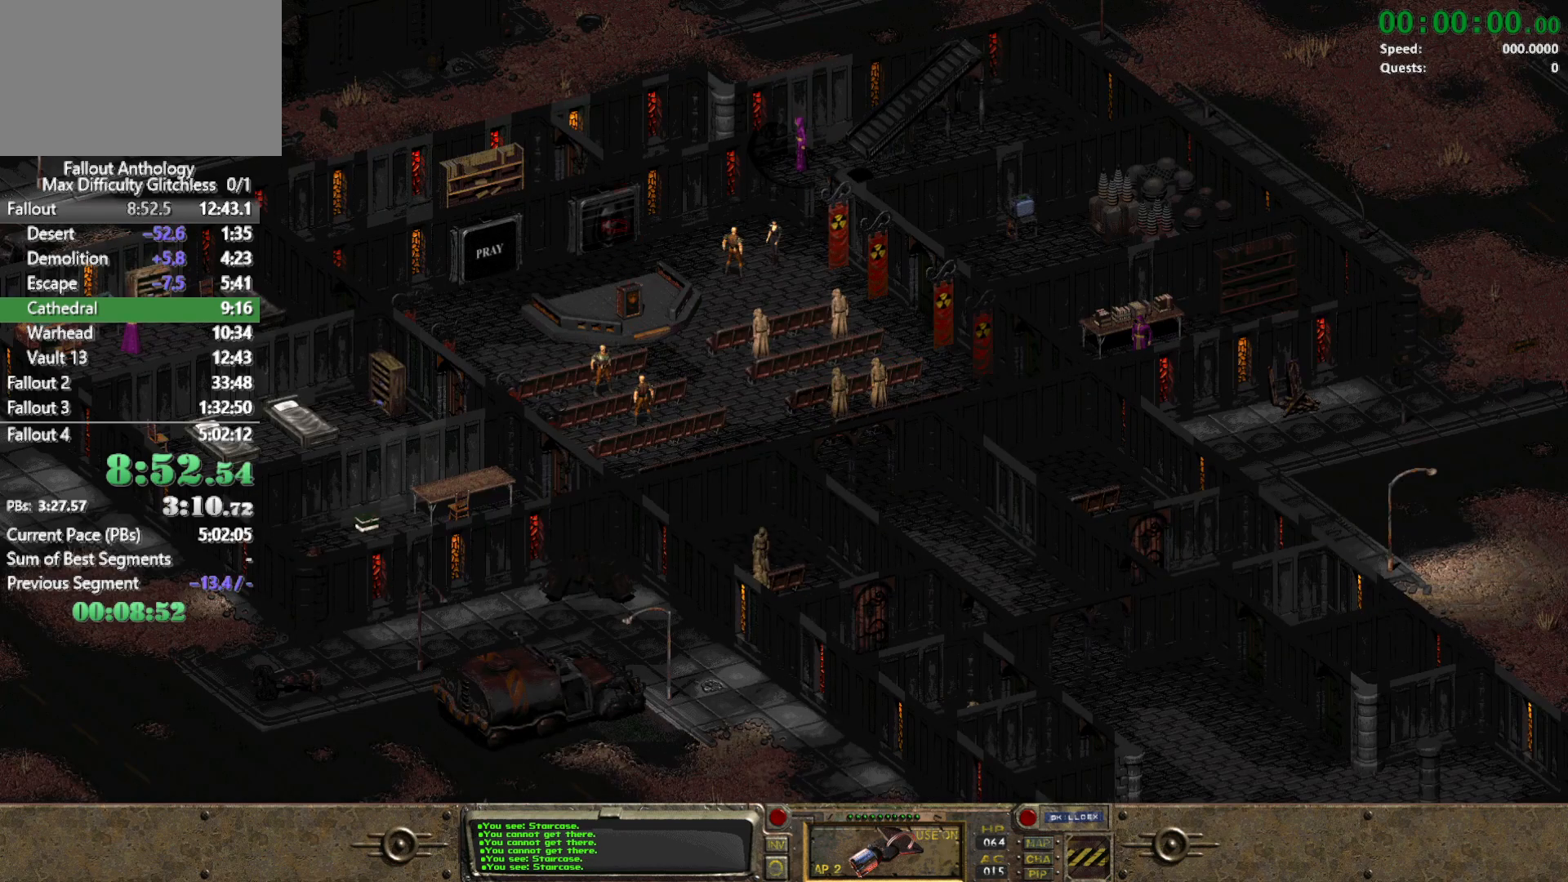
{"keys": [], "mouse": [], "events": [[200, "mouse_left", "down"], [350, "mouse_left", "up"], [400, "mouse_right", "down"], [483, "mouse_right", "up"]]}
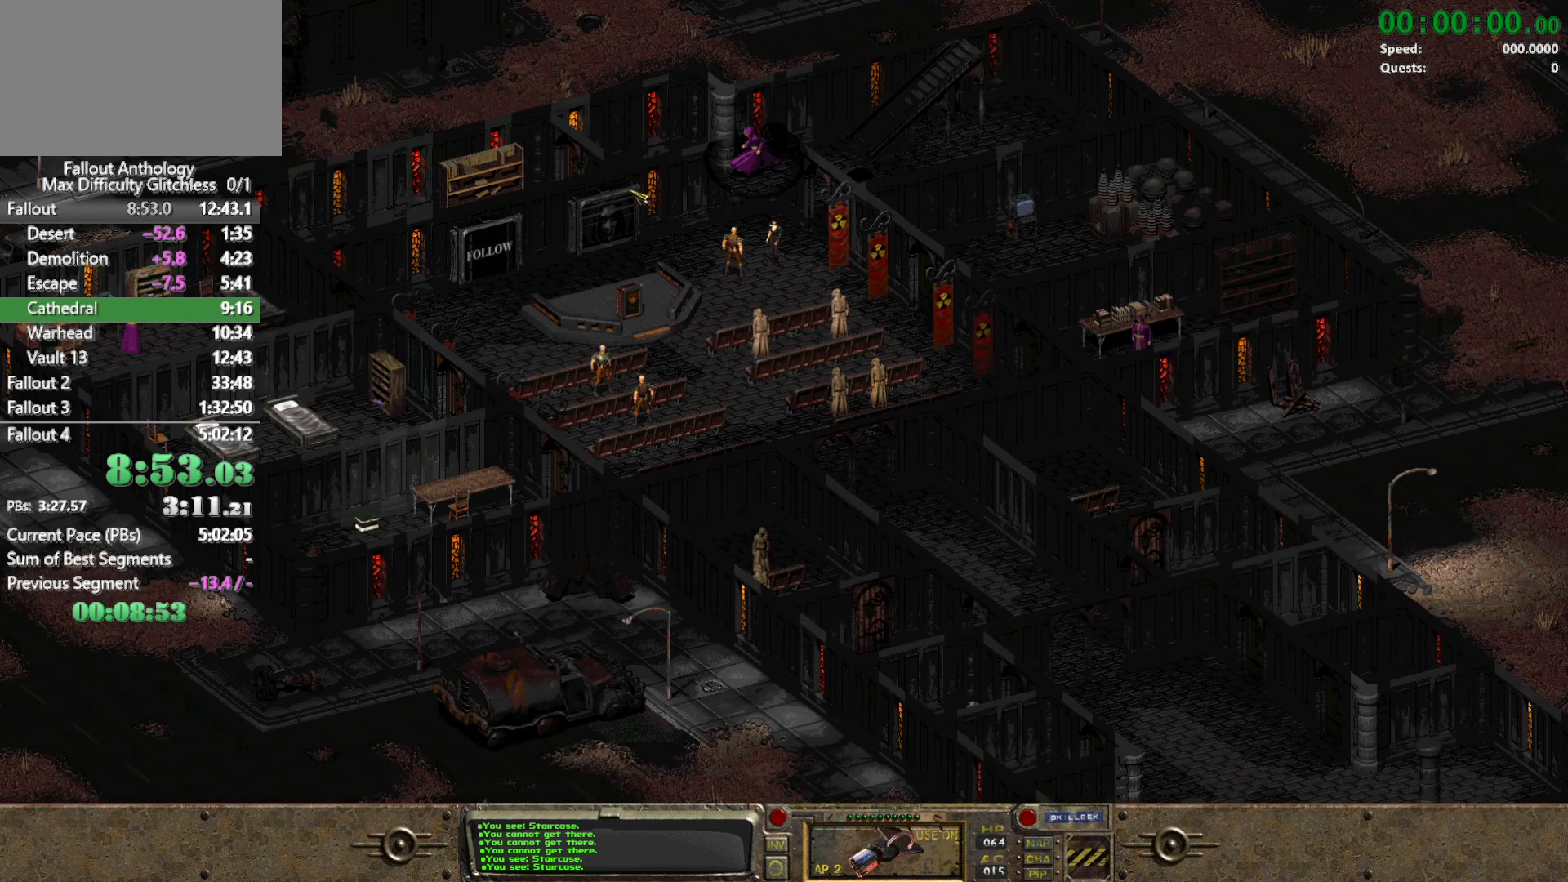
{"keys": [], "mouse": [], "events": []}
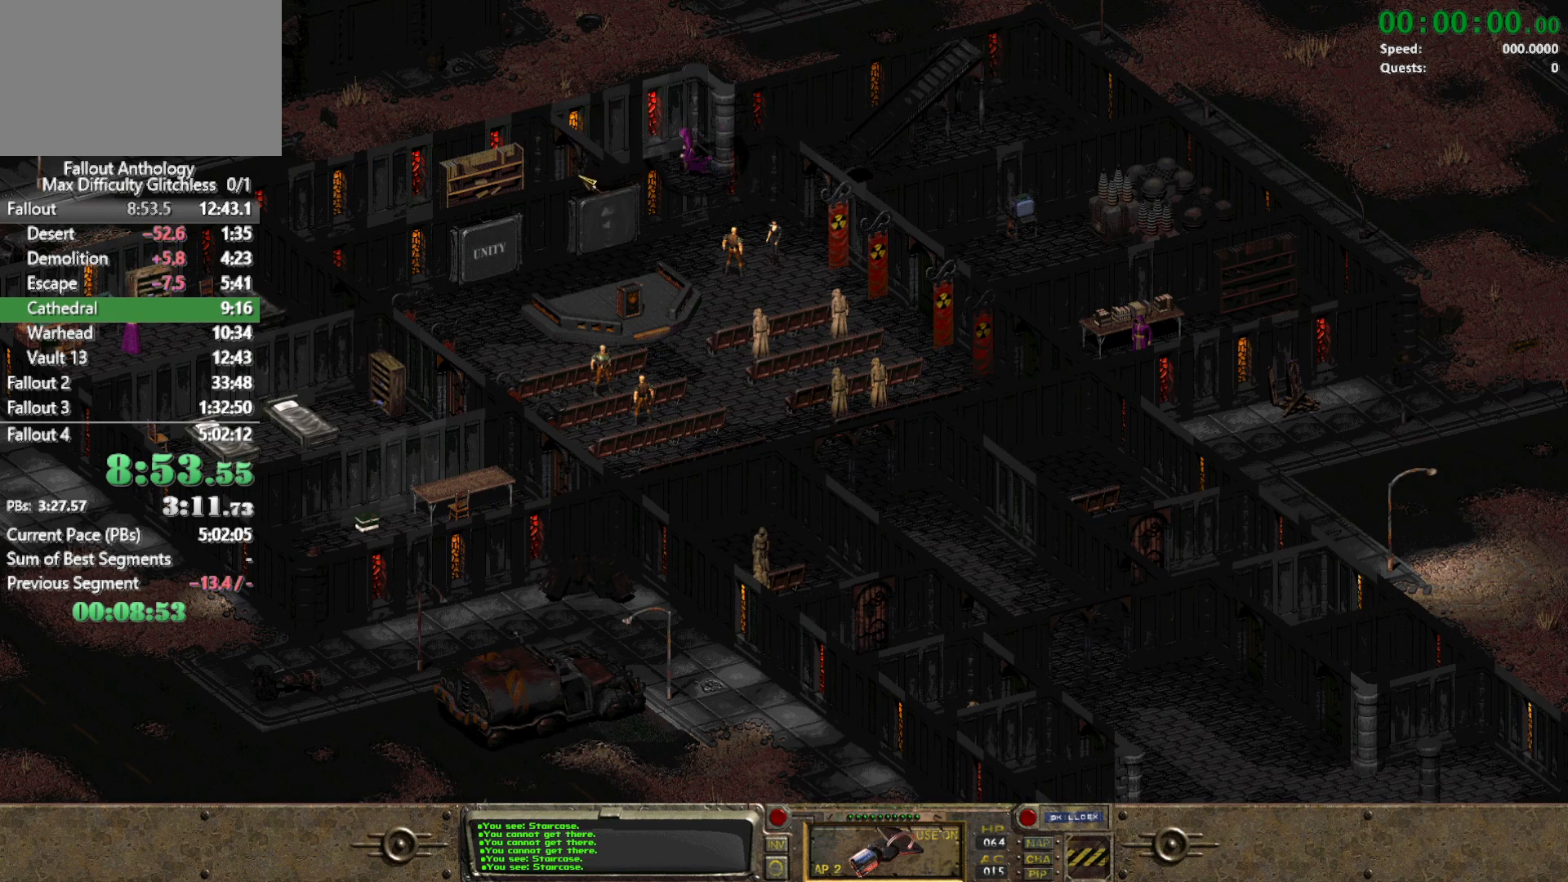
{"keys": [], "mouse": [], "events": [[50, "2", "down"], [150, "2", "up"], [333, "mouse_left", "down"], [467, "mouse_left", "up"]]}
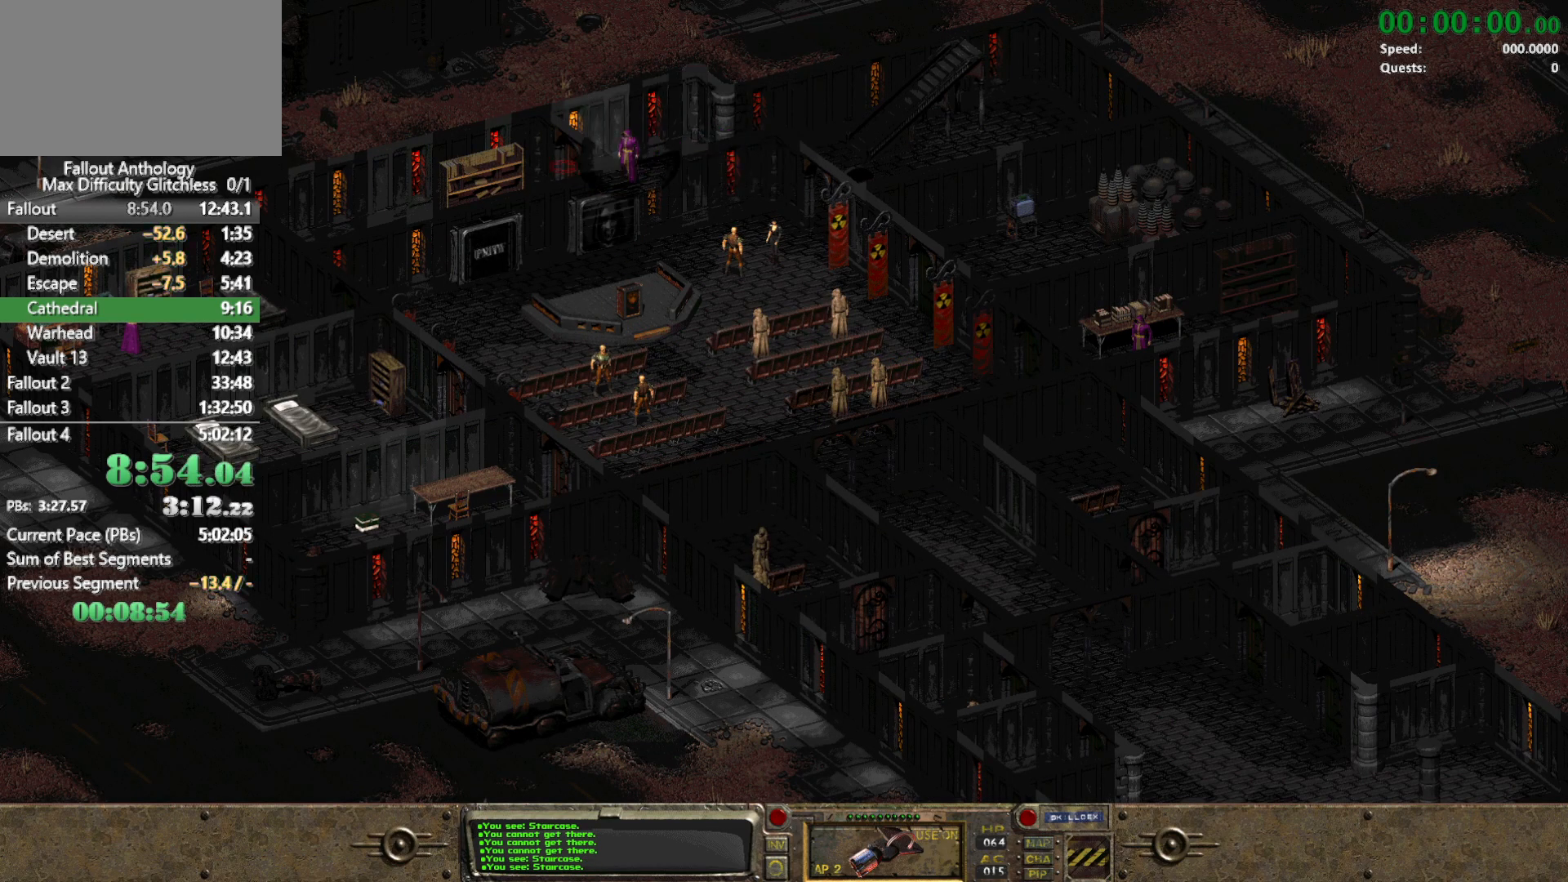
{"keys": [], "mouse": [], "events": []}
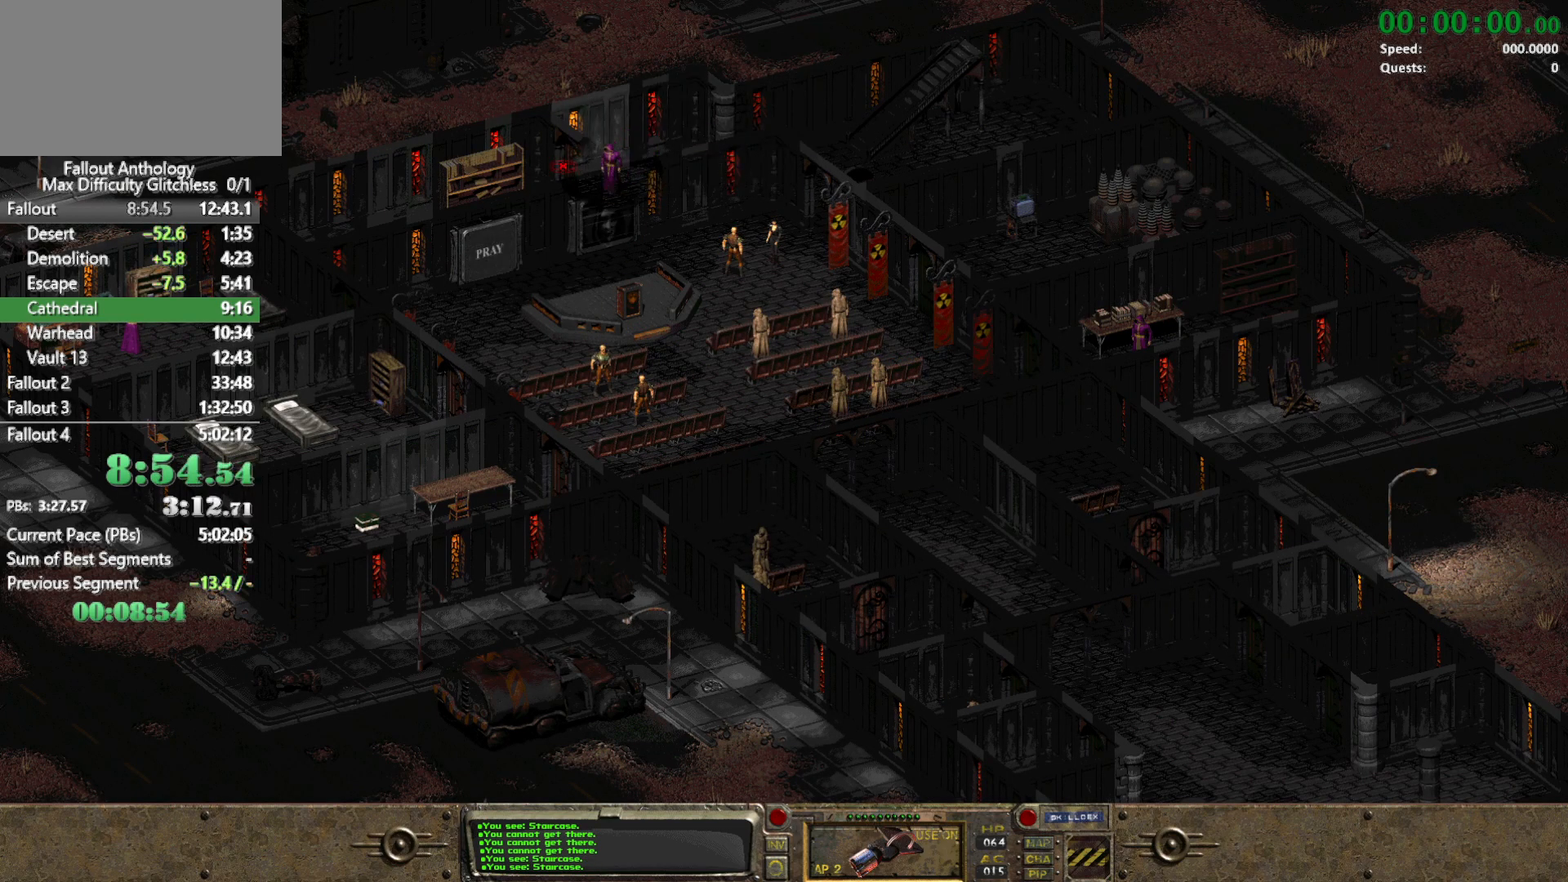
{"keys": [], "mouse": [], "events": []}
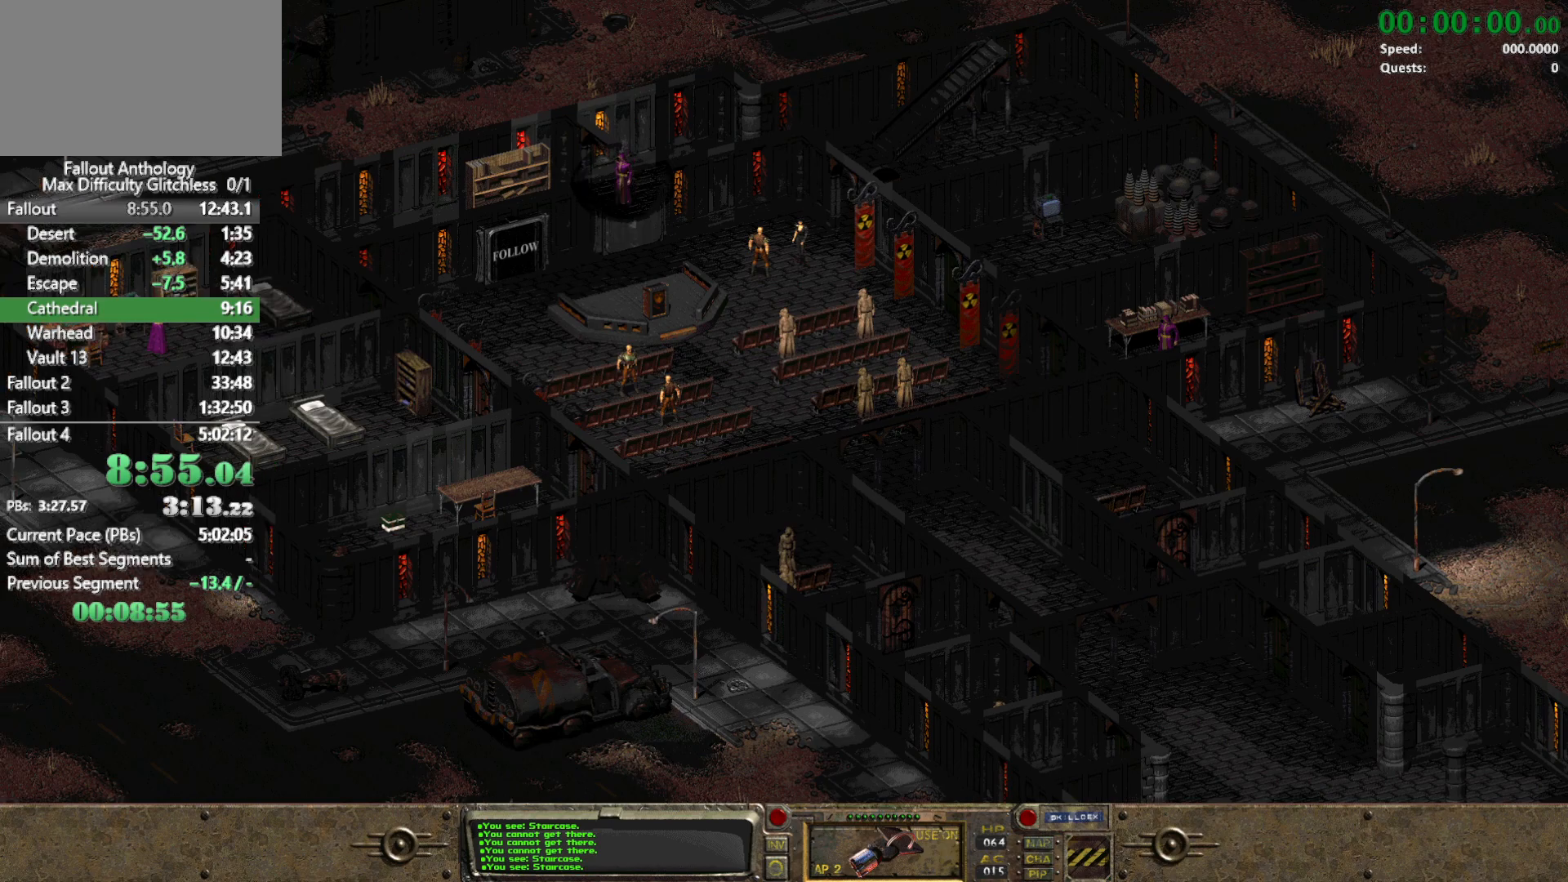
{"keys": [], "mouse": [], "events": []}
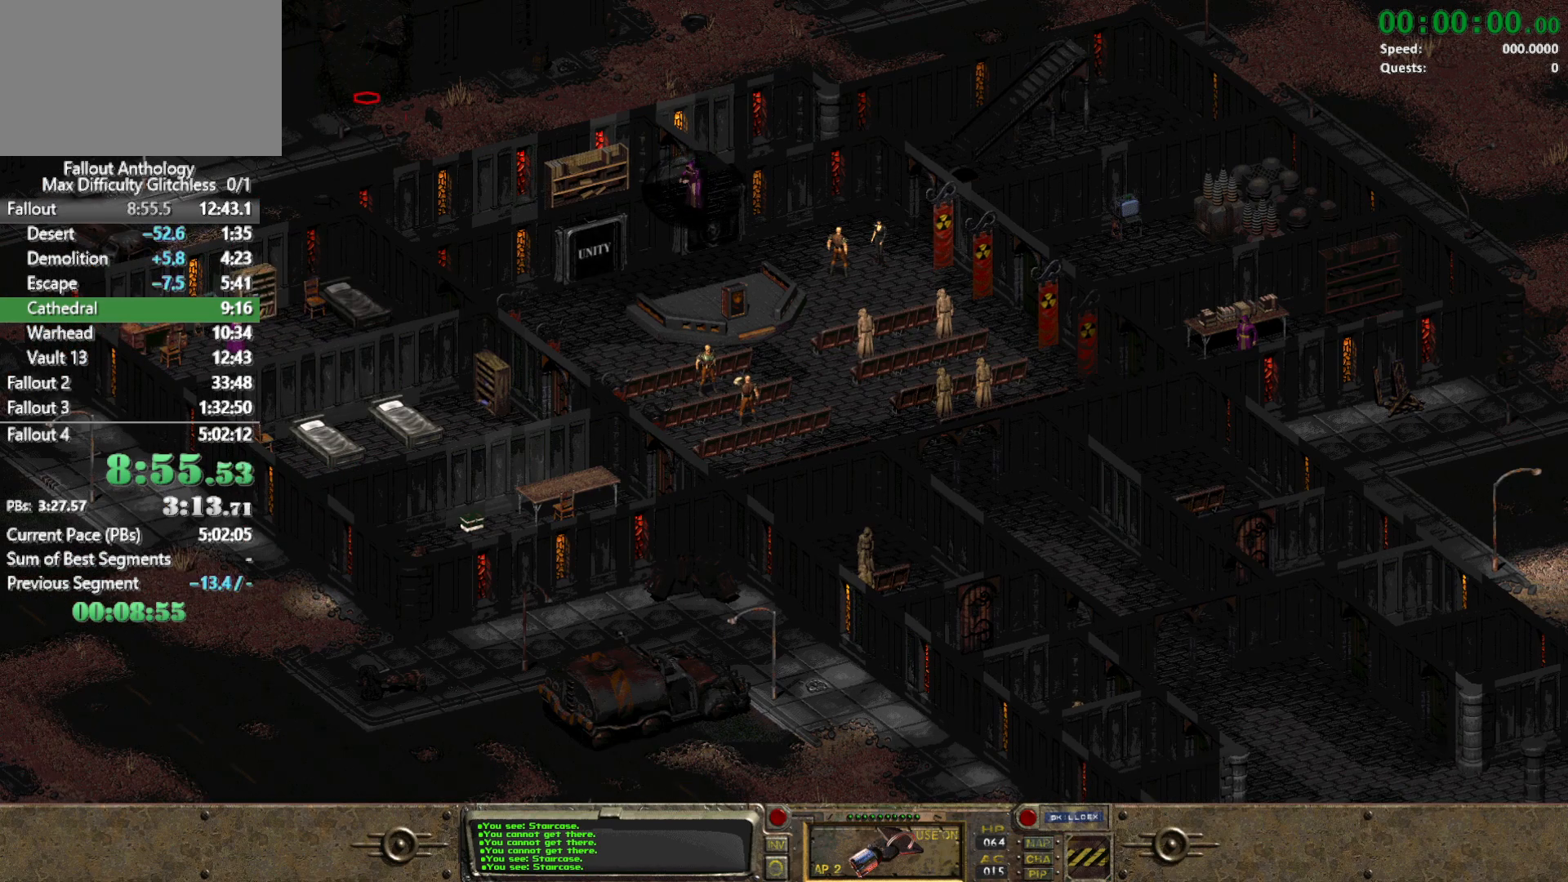
{"keys": [], "mouse": [], "events": [[400, "mouse_right", "down"], [450, "mouse_right", "up"]]}
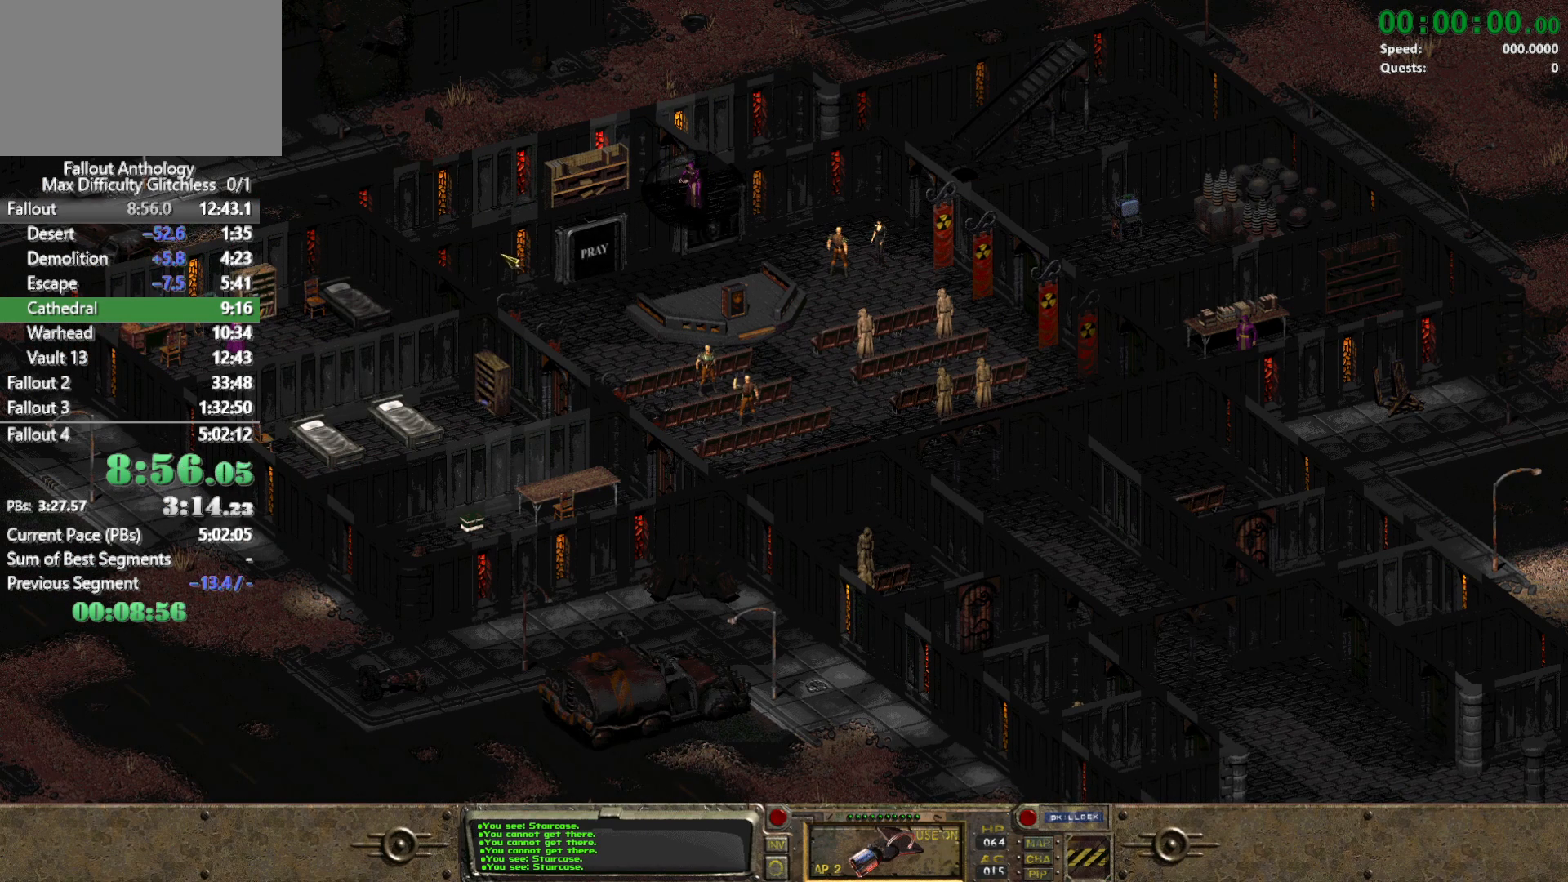
{"keys": [], "mouse": [], "events": [[183, "mouse_right", "down"], [217, "mouse_right", "up"]]}
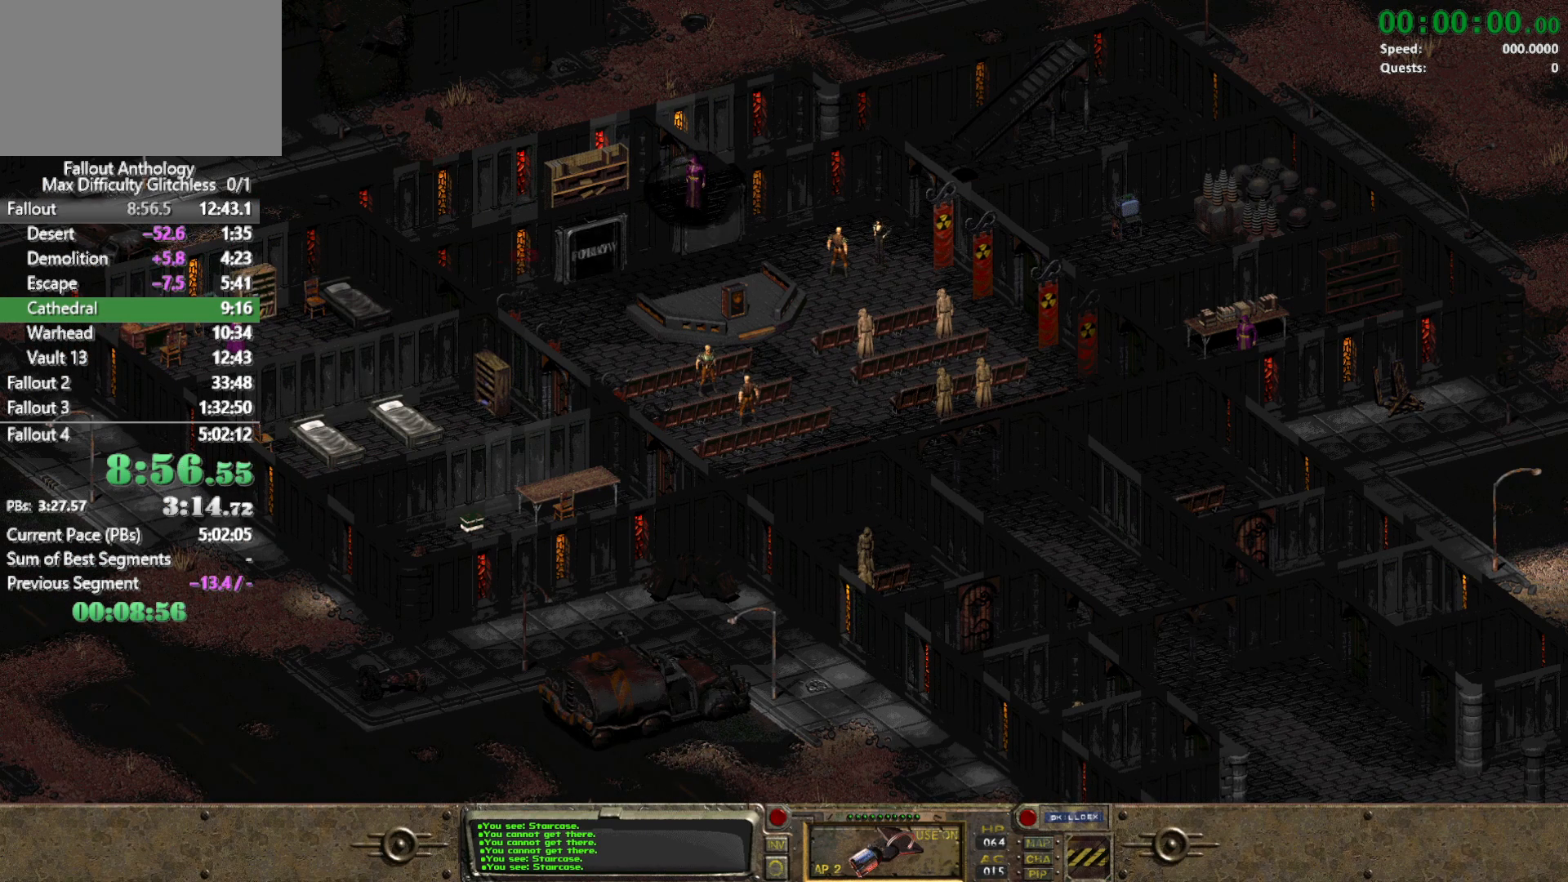
{"keys": [], "mouse": [], "events": []}
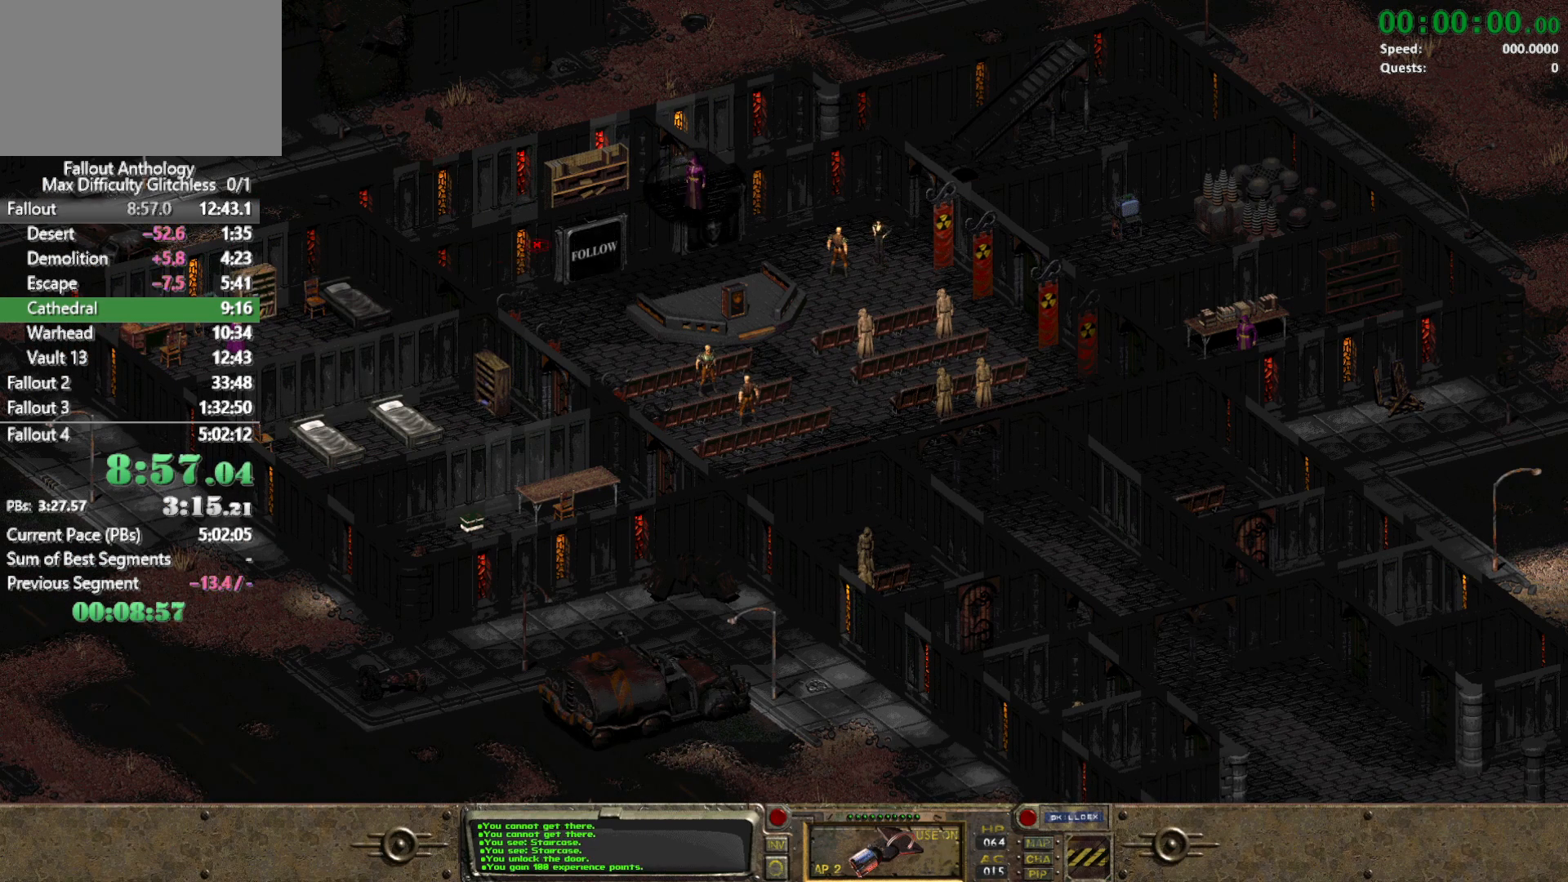
{"keys": [], "mouse": ["right"], "events": [[200, "mouse_left", "down"], [300, "mouse_left", "up"], [483, "mouse_right", "down"]]}